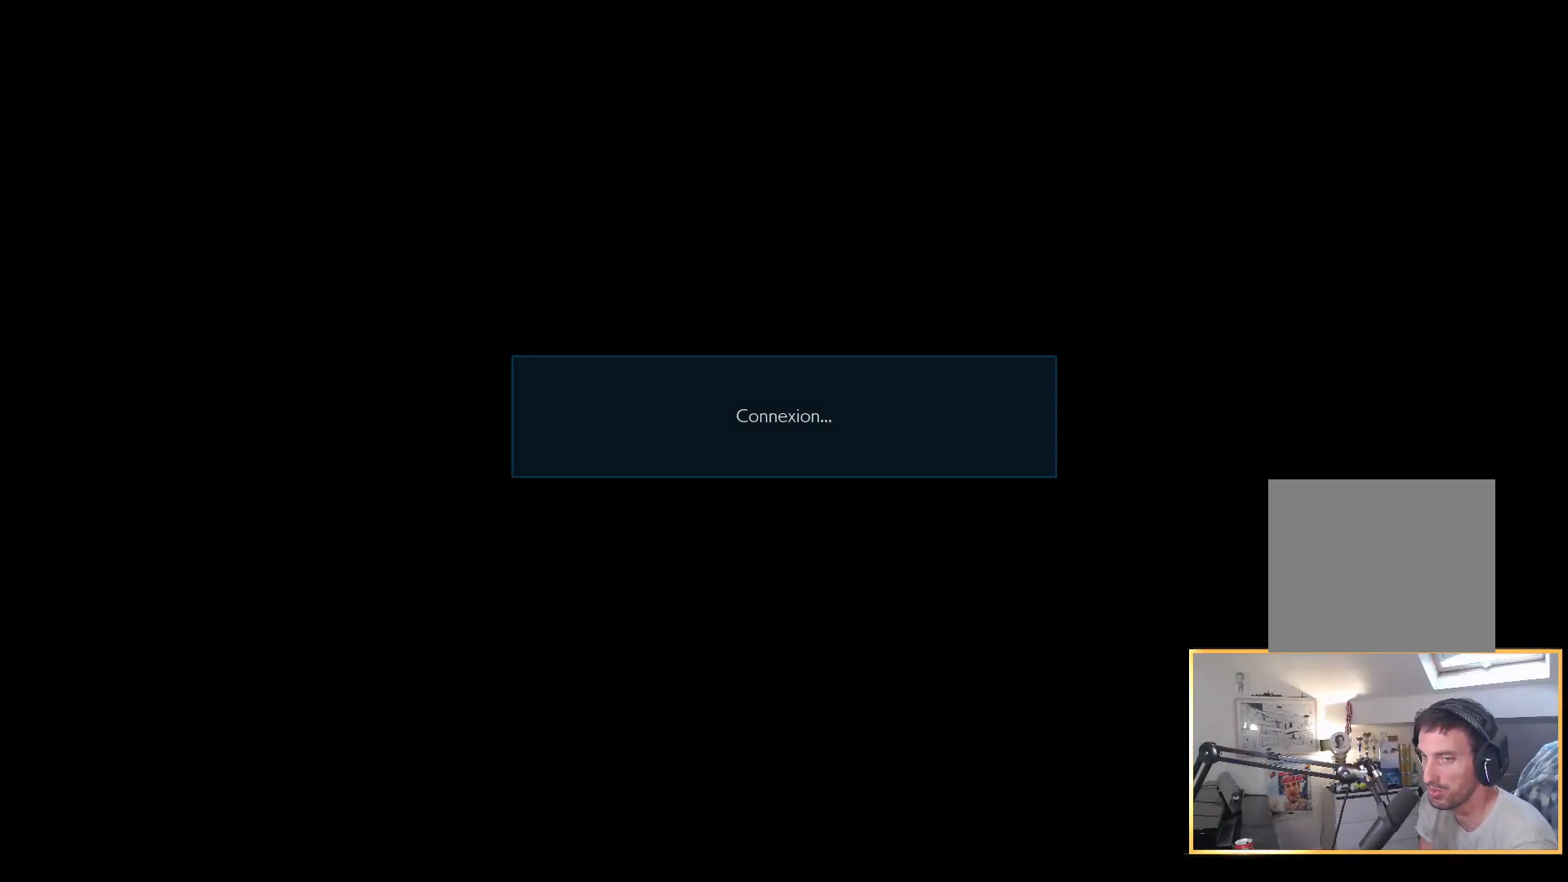
Gameplay with a controller (PlayStation layout); each line is a JSON object with the inputs held at the frame after it. "events" lists button and stick changes between this image and that frame as [ms after this image, input, new state], when the widget could be followed in between.
{"buttons": [], "left_stick": "center", "right_stick": "up", "events": []}
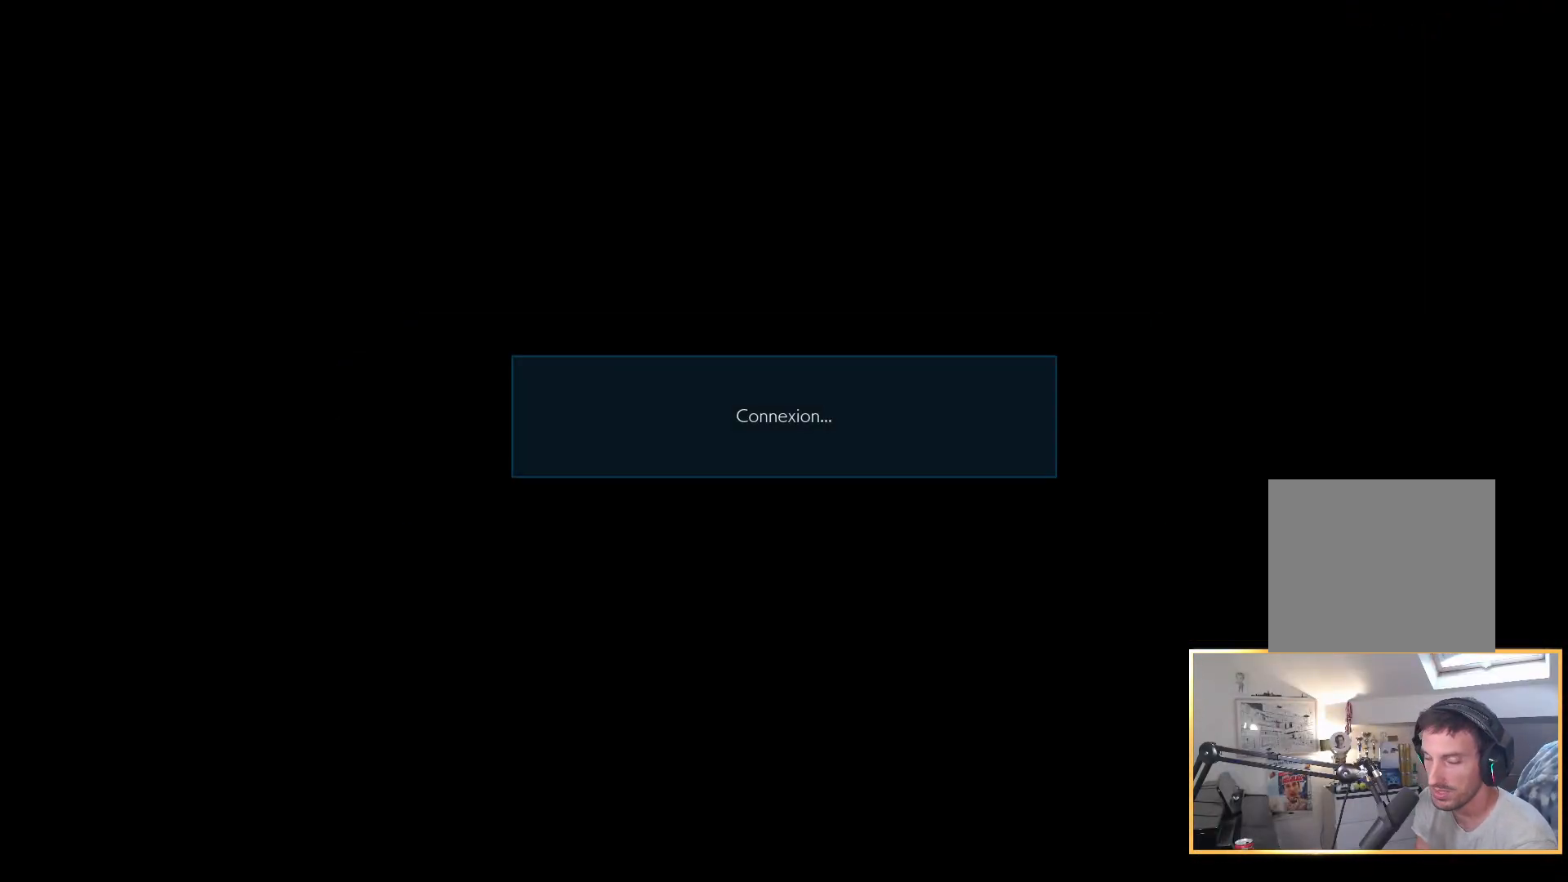
{"buttons": [], "left_stick": "center", "right_stick": "up", "events": []}
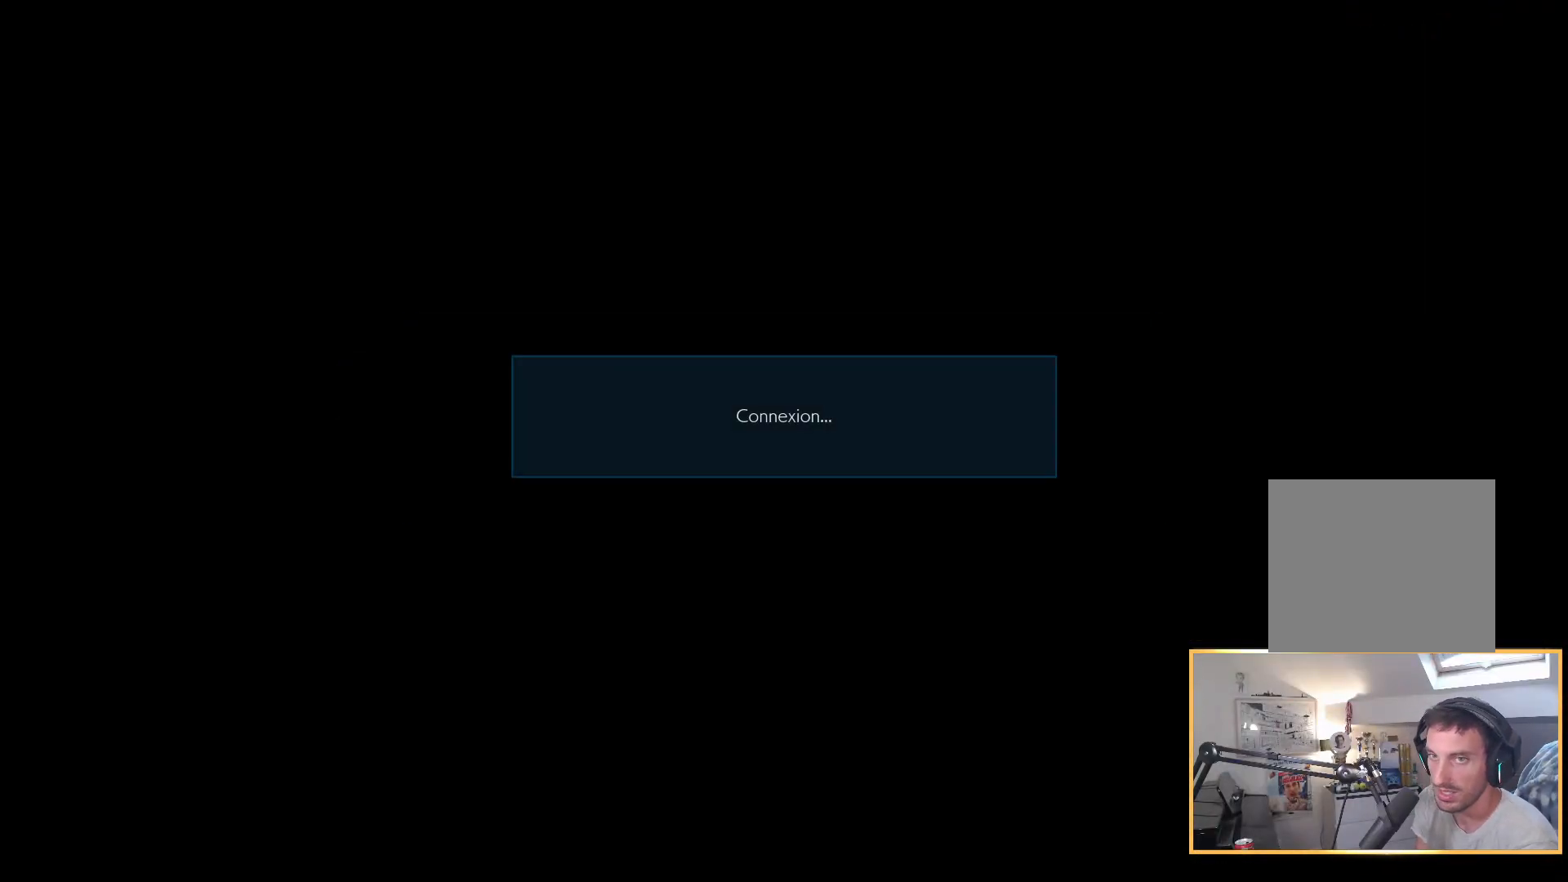
{"buttons": [], "left_stick": "center", "right_stick": "up", "events": []}
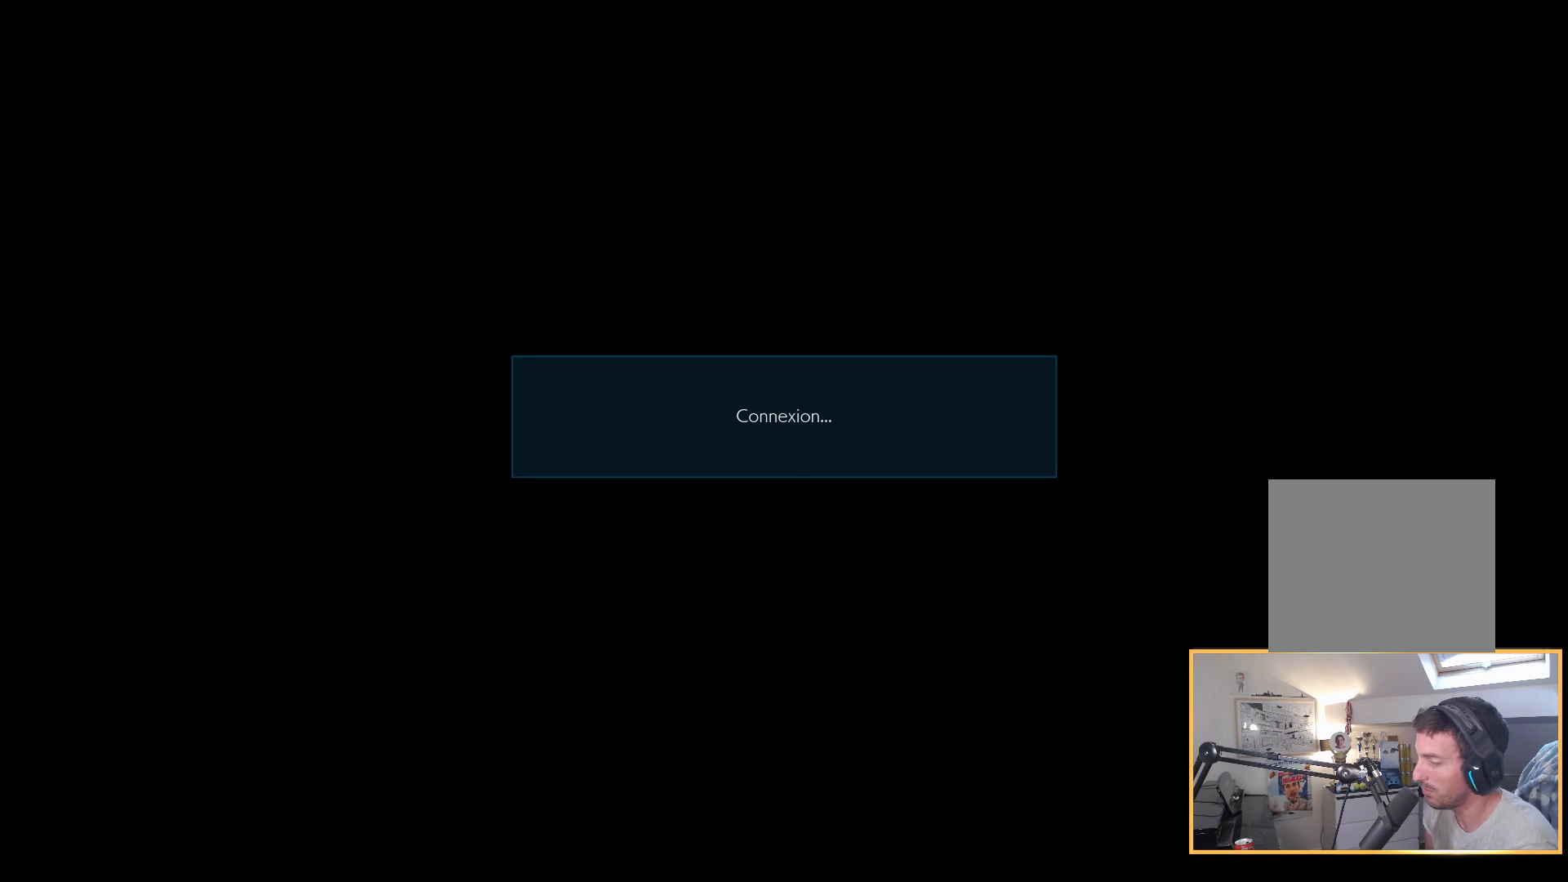
{"buttons": [], "left_stick": "center", "right_stick": "up", "events": []}
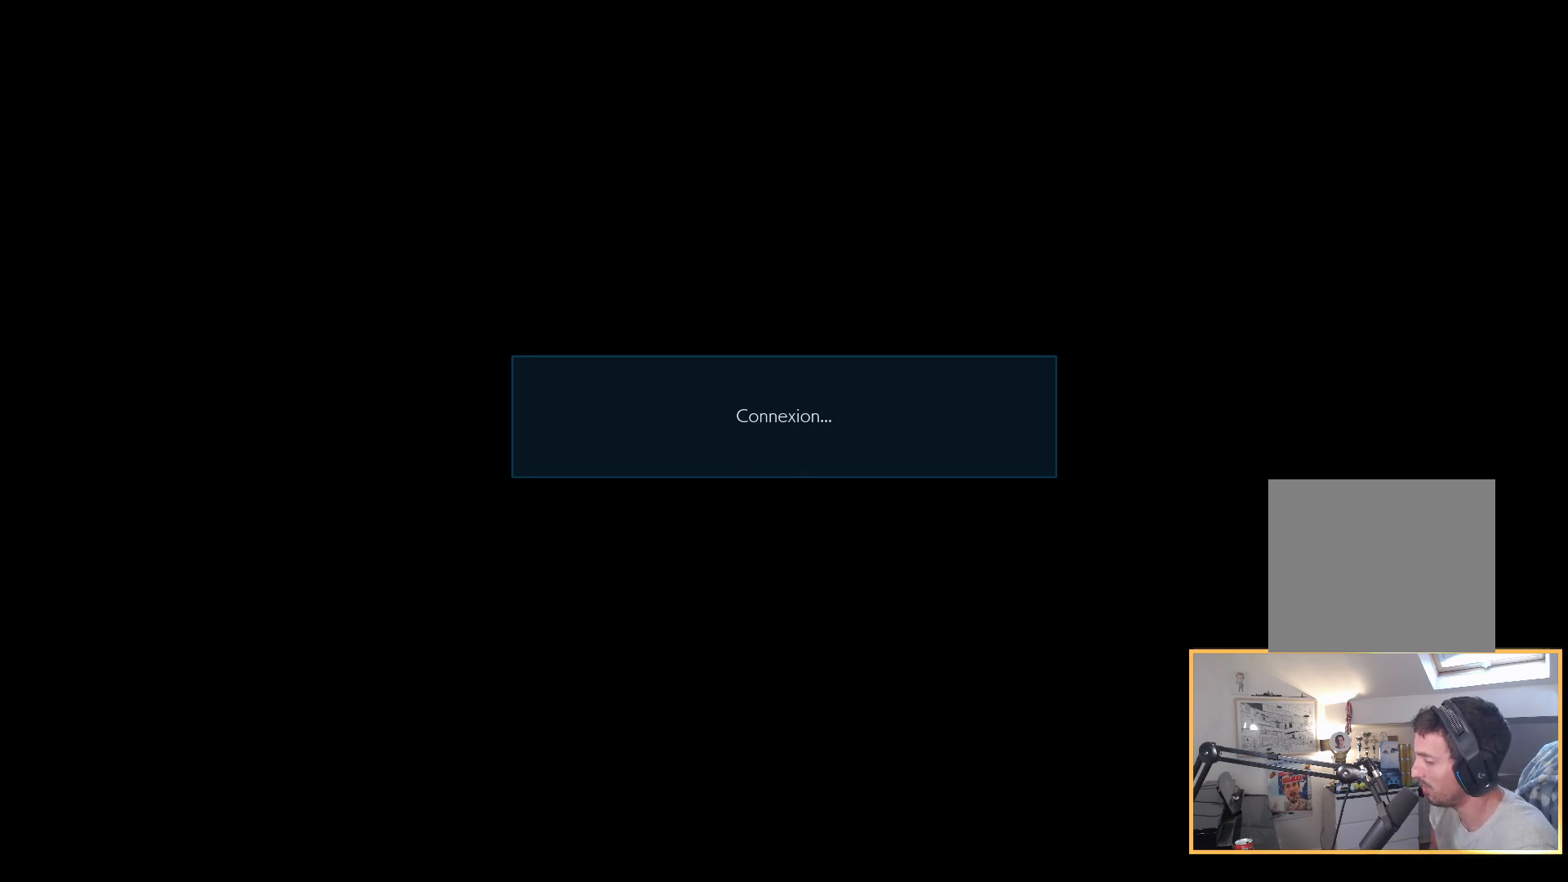
{"buttons": [], "left_stick": "center", "right_stick": "up", "events": []}
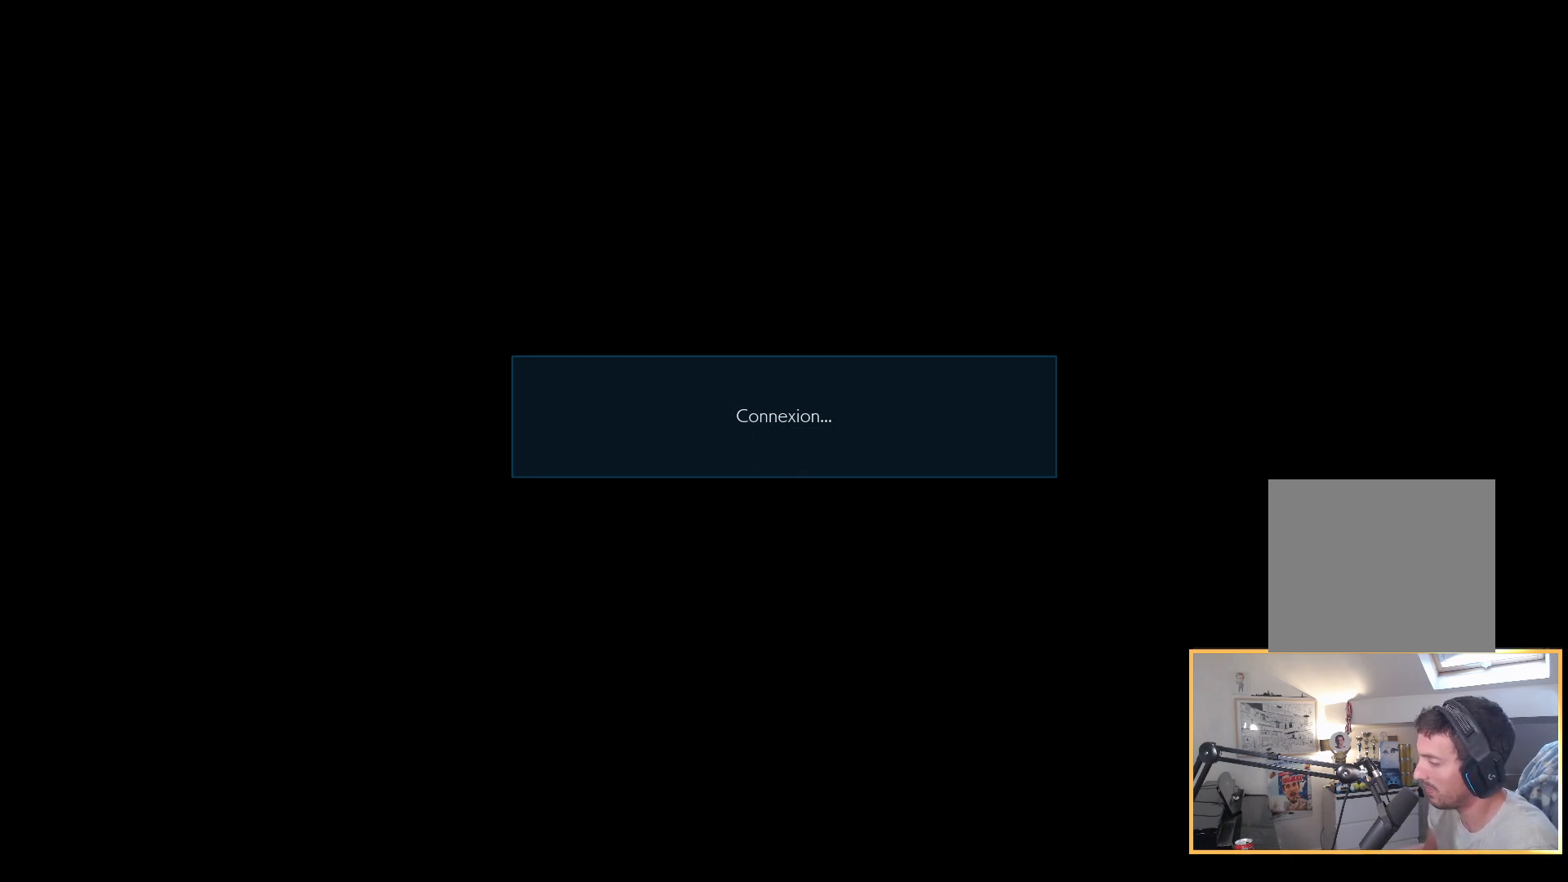
{"buttons": [], "left_stick": "center", "right_stick": "up", "events": []}
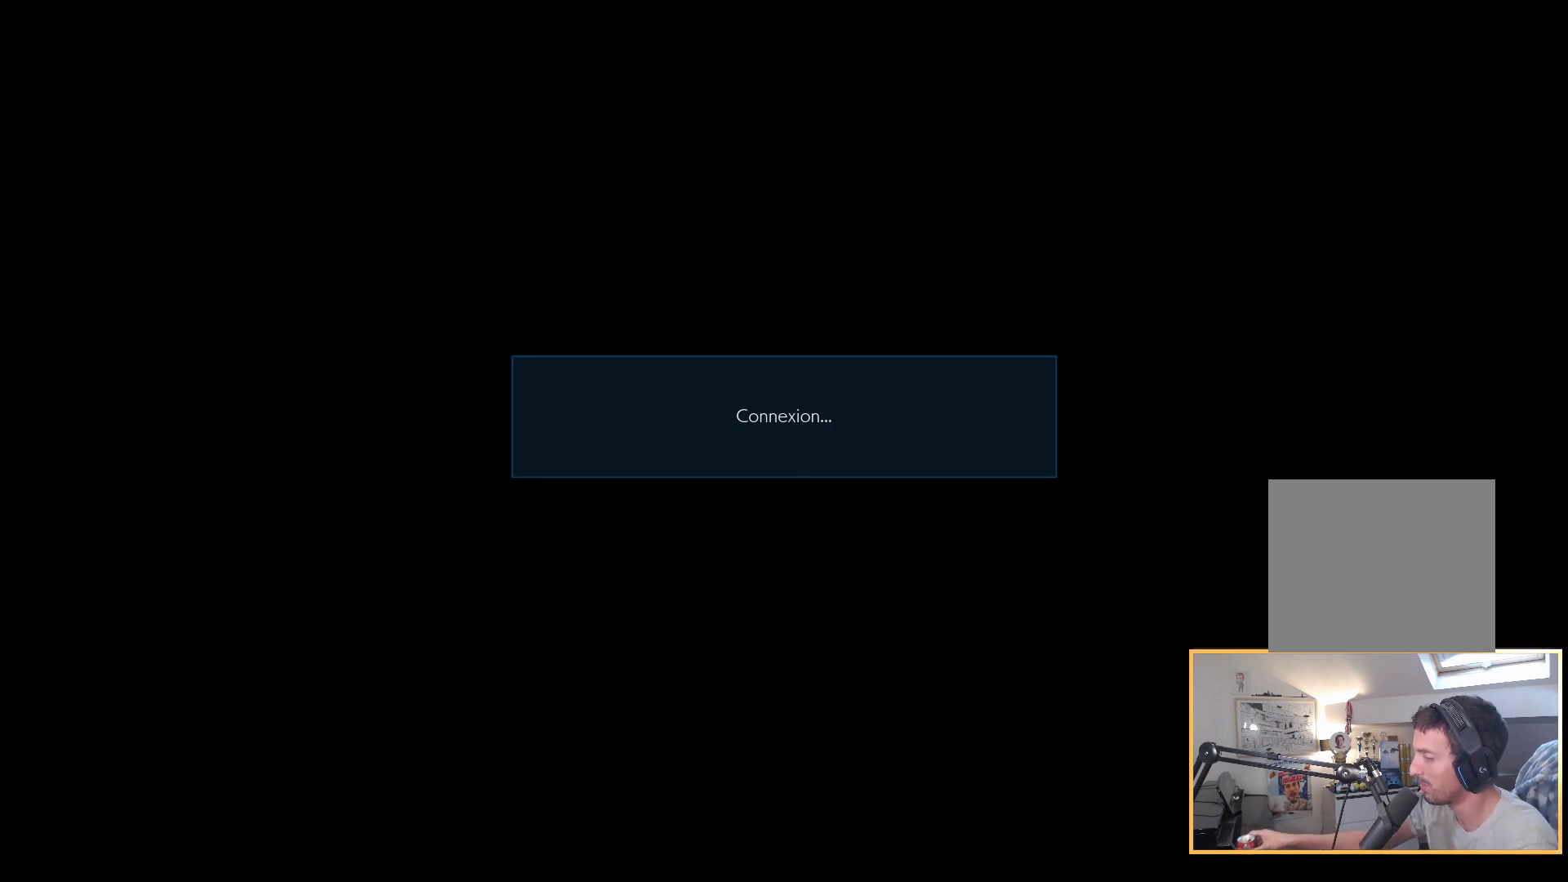
{"buttons": [], "left_stick": "center", "right_stick": "up", "events": []}
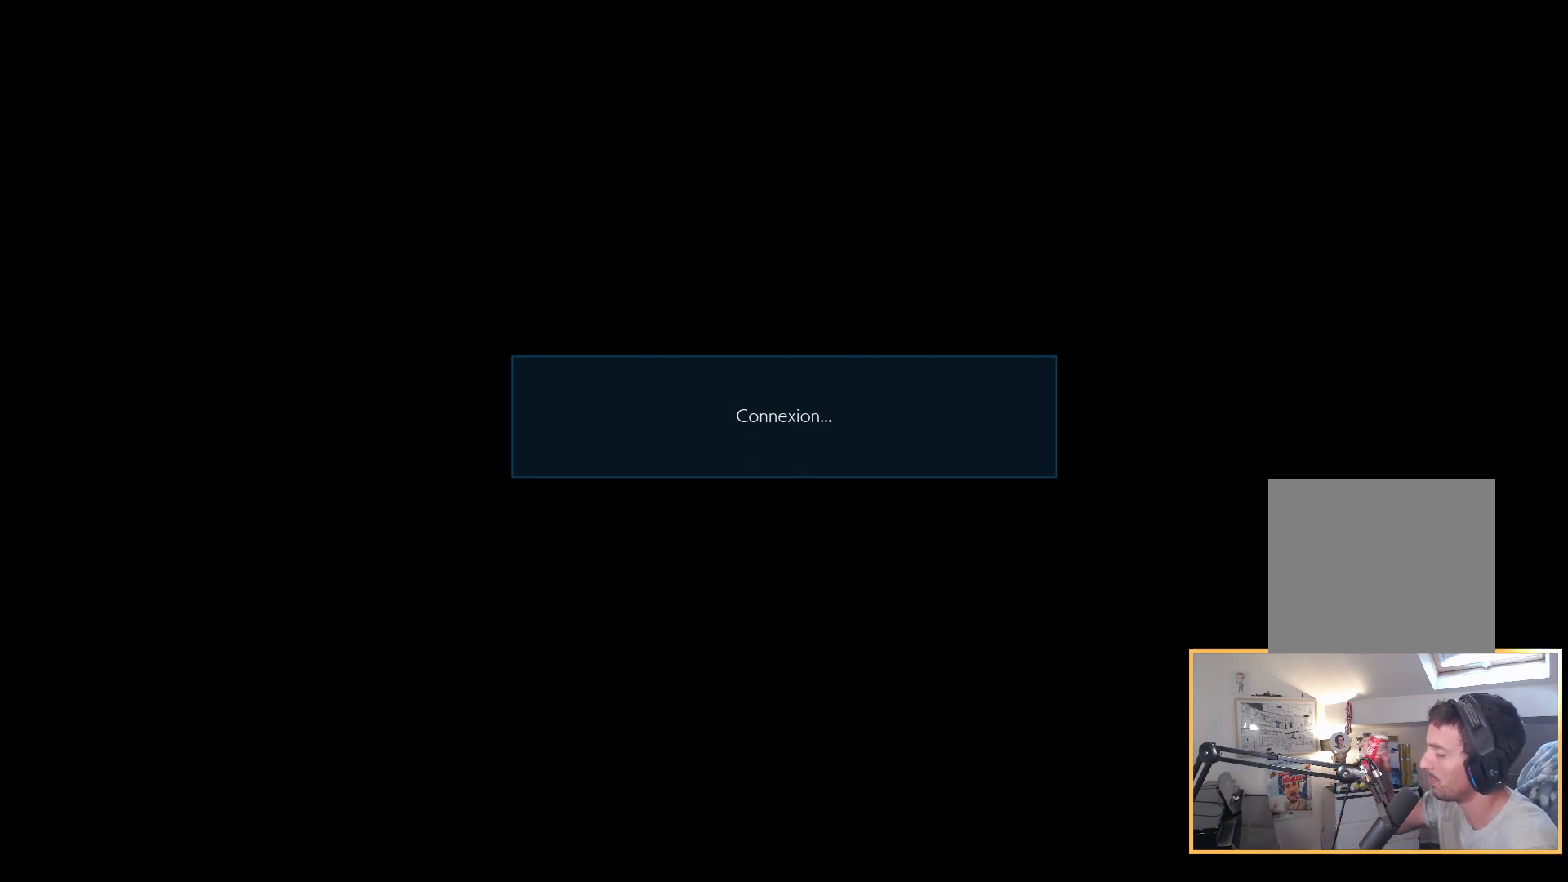
{"buttons": [], "left_stick": "center", "right_stick": "up", "events": []}
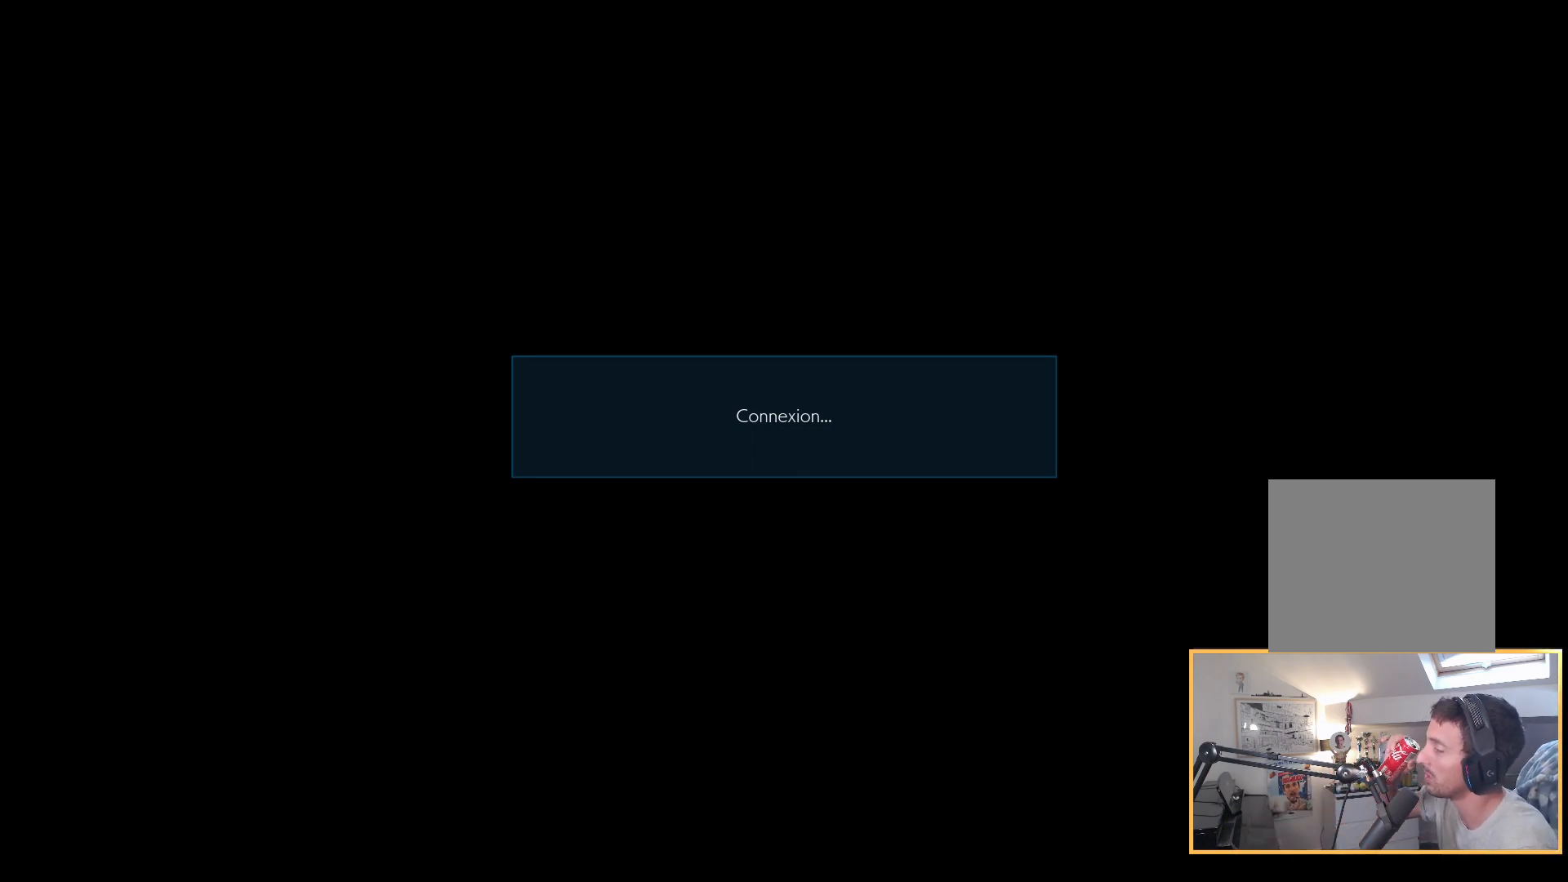
{"buttons": [], "left_stick": "center", "right_stick": "up", "events": []}
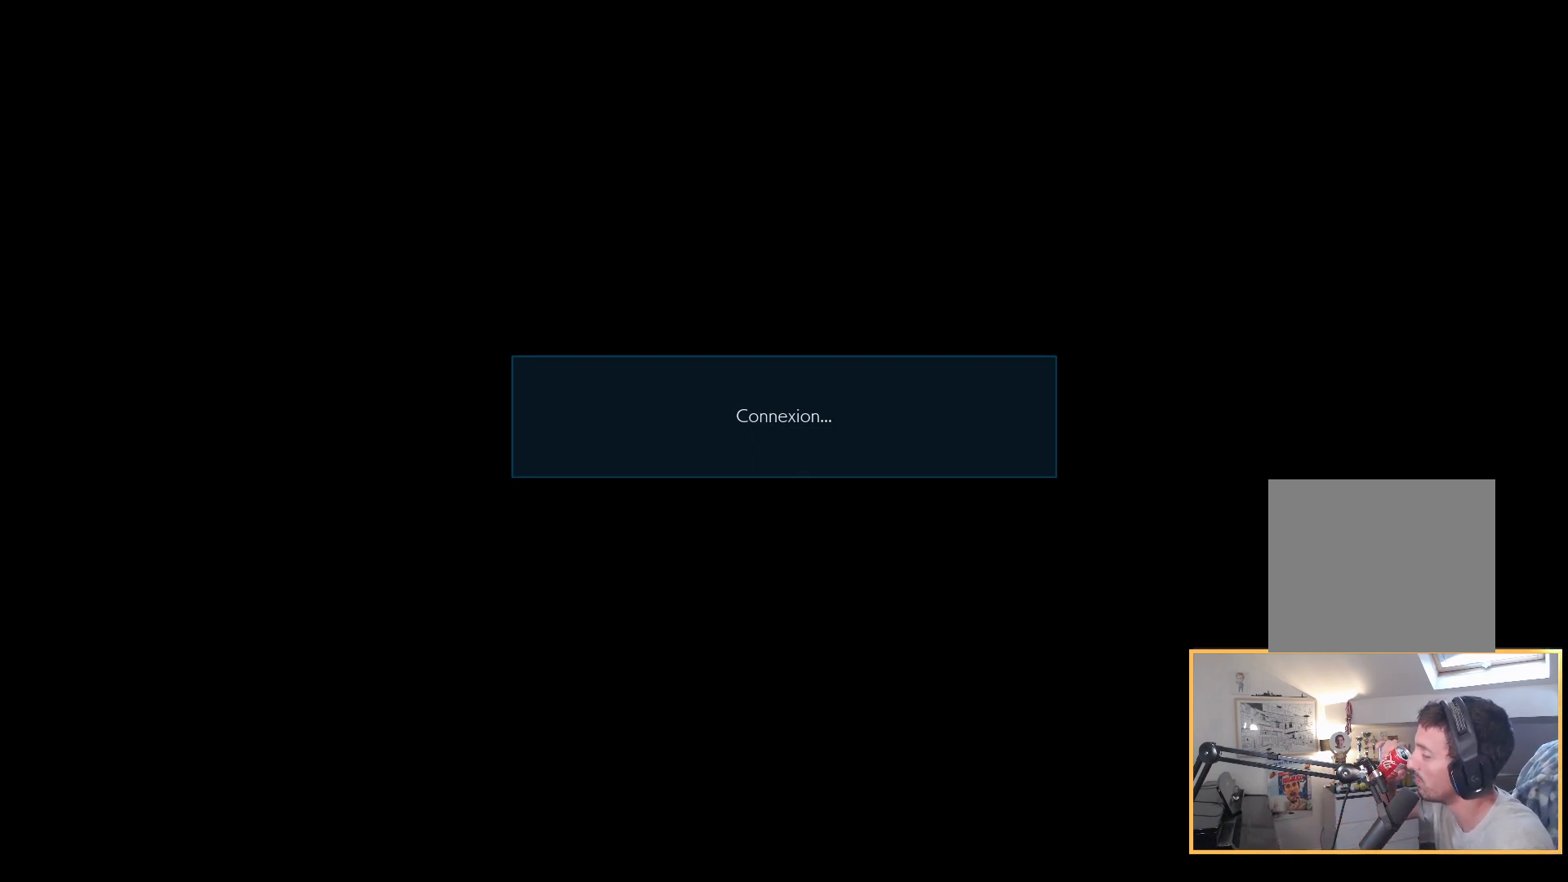
{"buttons": [], "left_stick": "center", "right_stick": "up", "events": []}
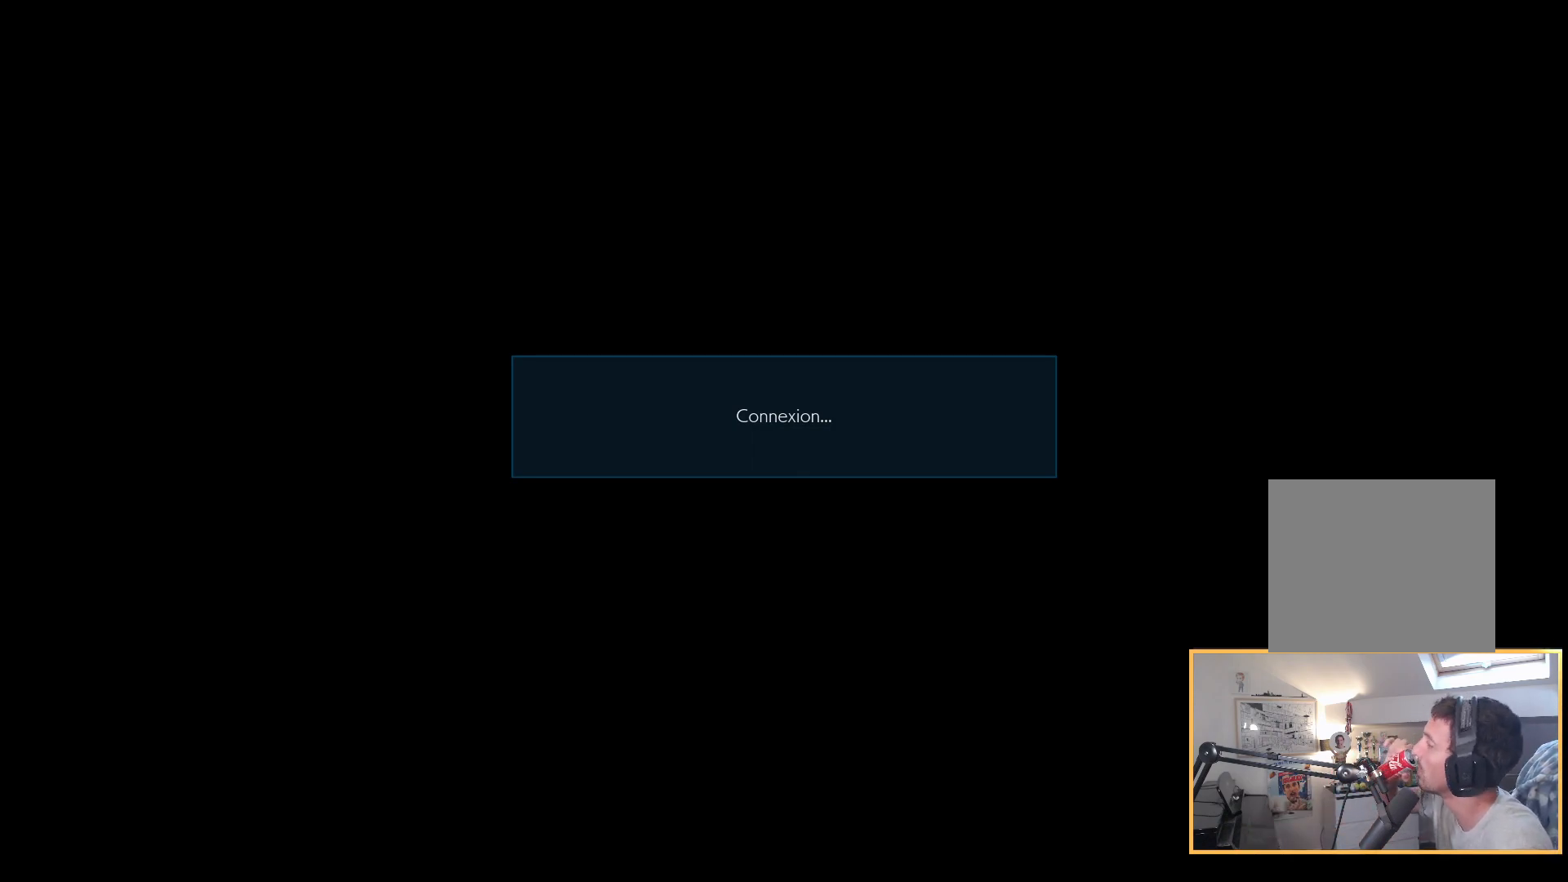
{"buttons": [], "left_stick": "center", "right_stick": "up", "events": []}
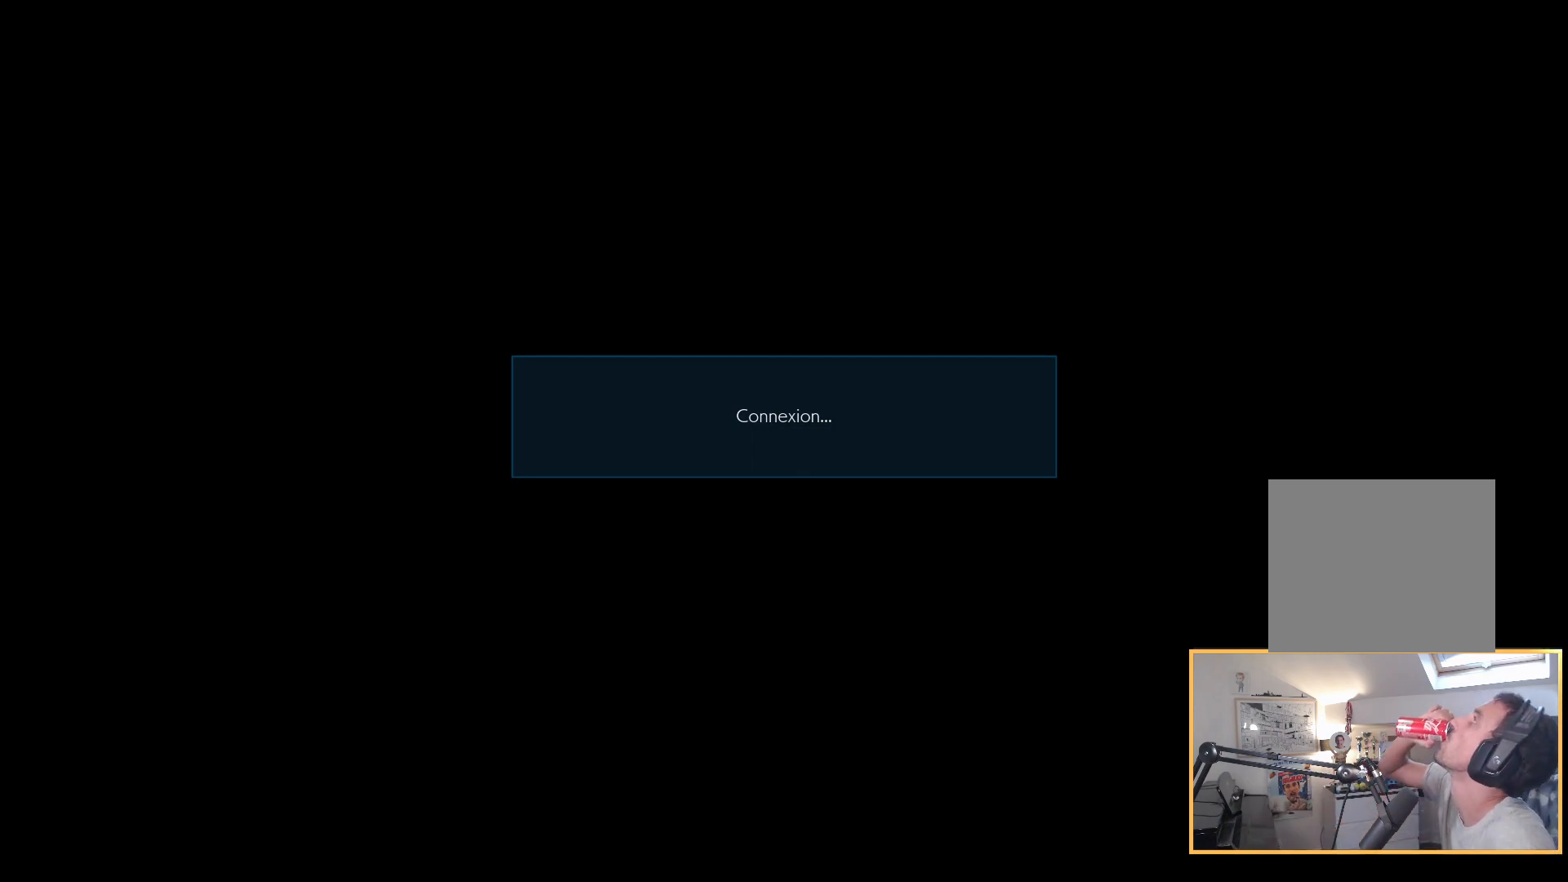
{"buttons": [], "left_stick": "center", "right_stick": "up", "events": []}
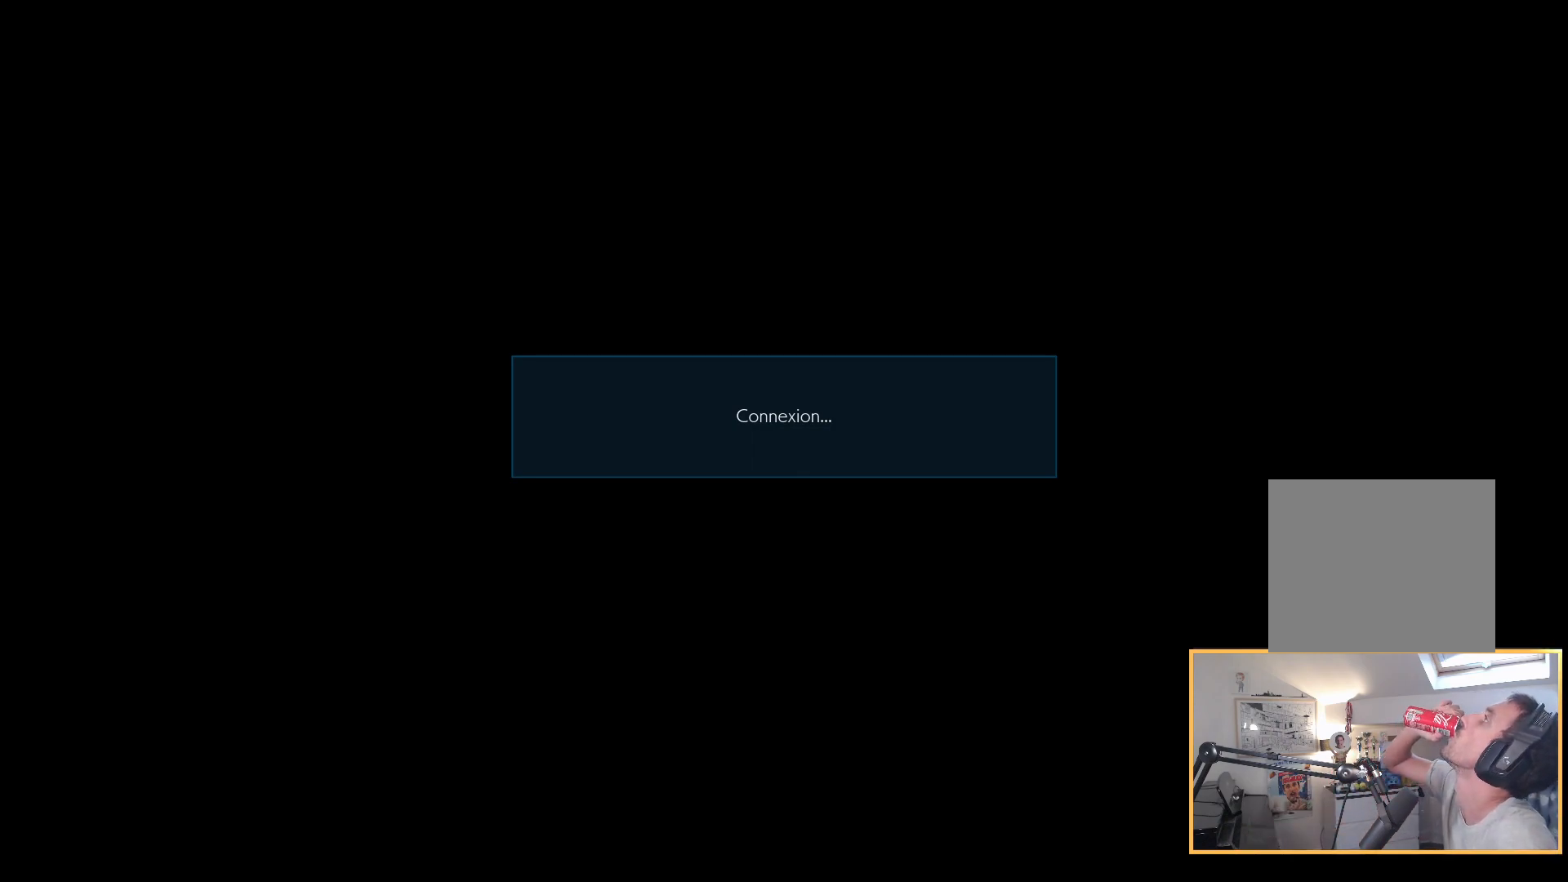
{"buttons": [], "left_stick": "center", "right_stick": "up", "events": []}
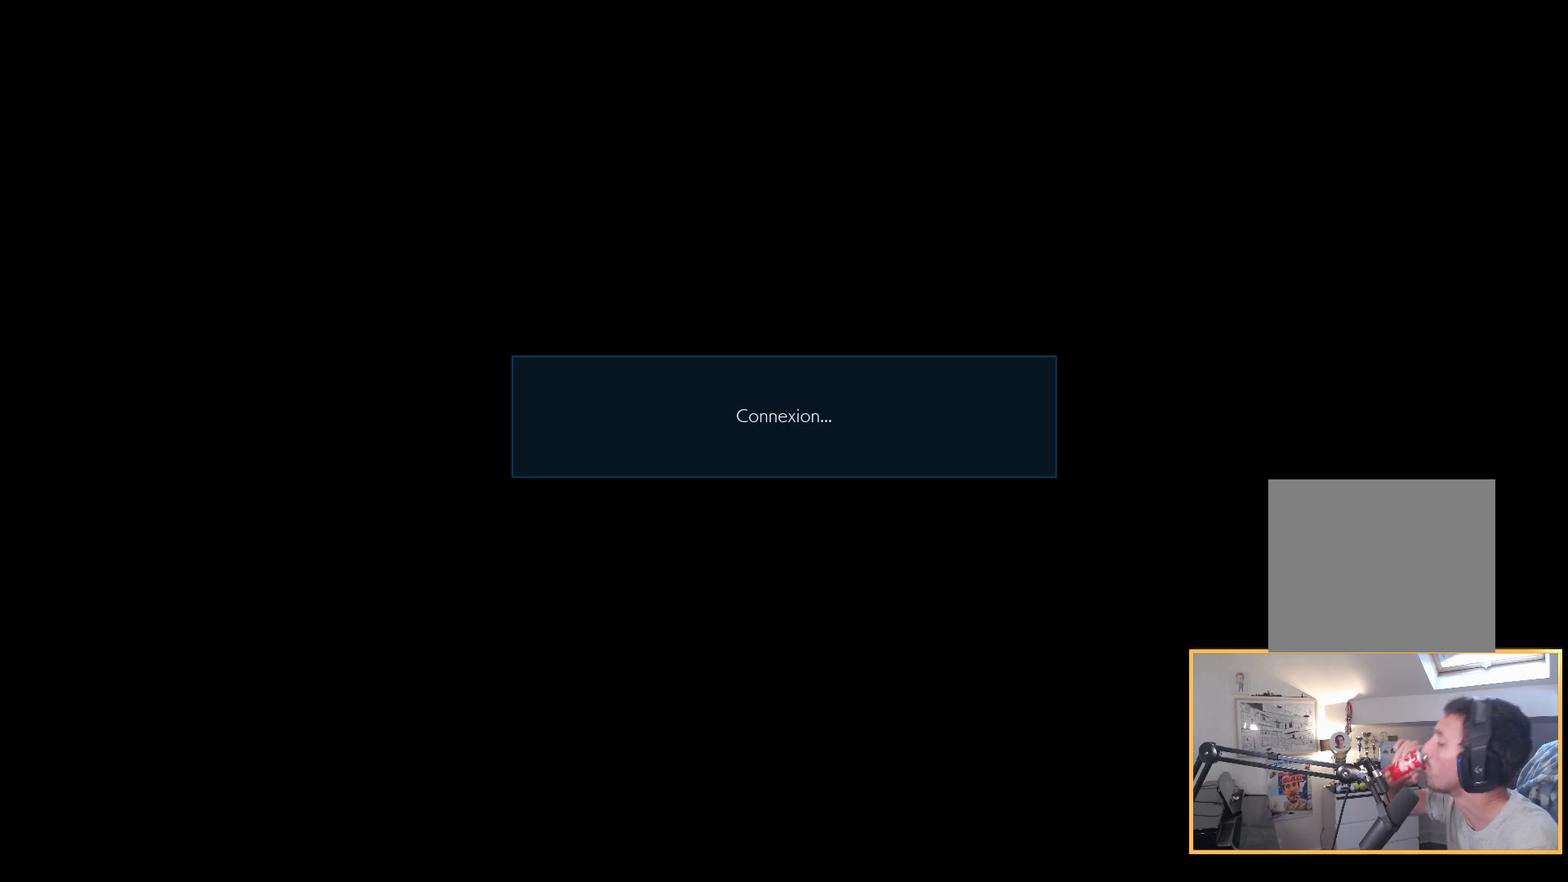
{"buttons": [], "left_stick": "center", "right_stick": "up", "events": []}
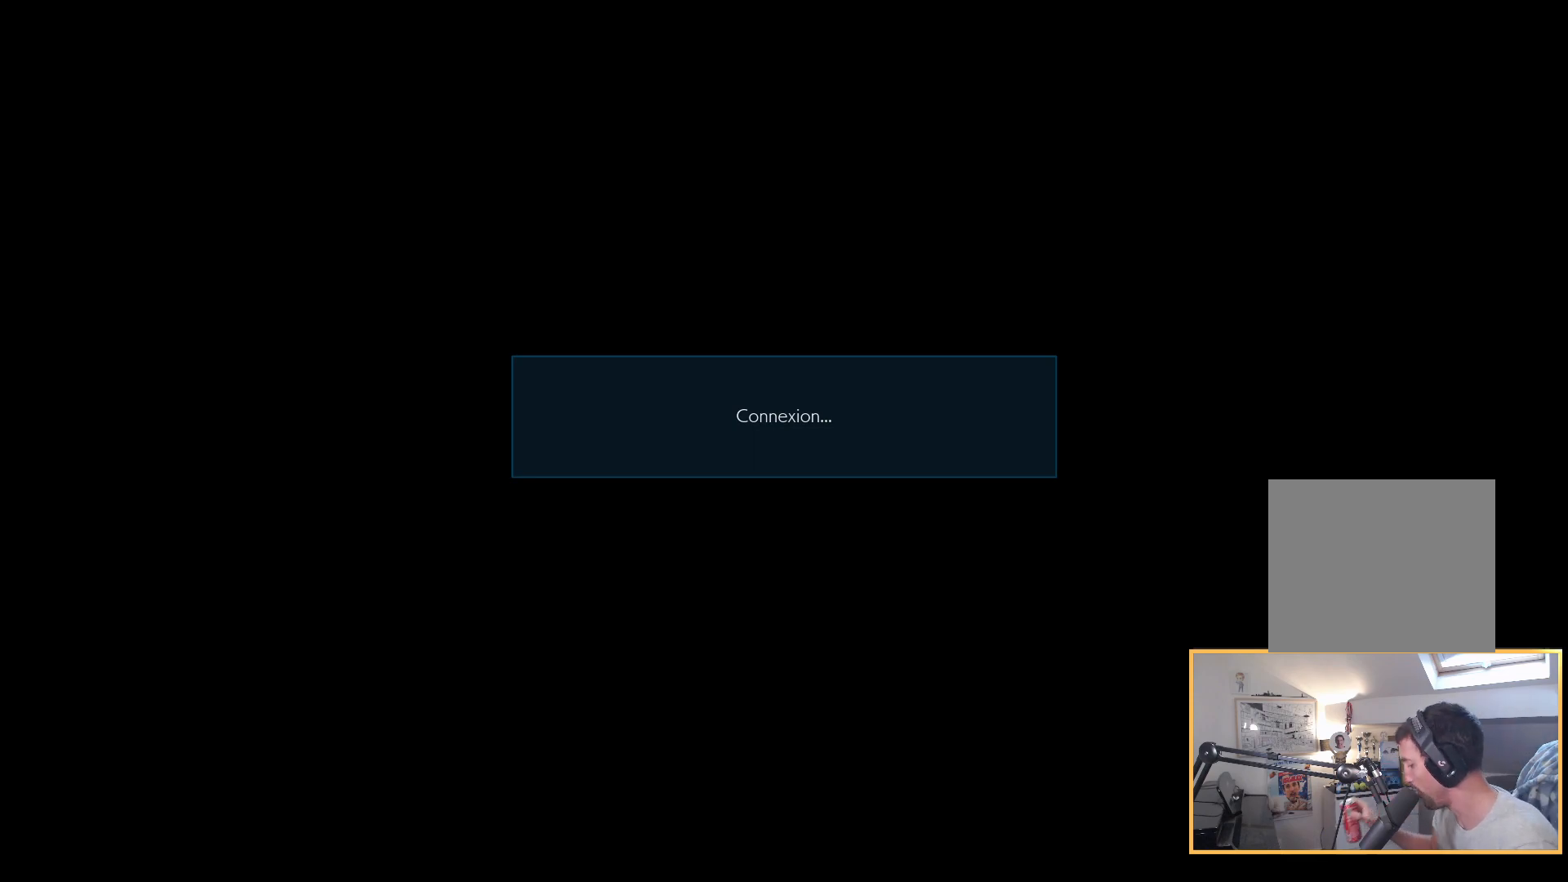
{"buttons": [], "left_stick": "center", "right_stick": "up", "events": []}
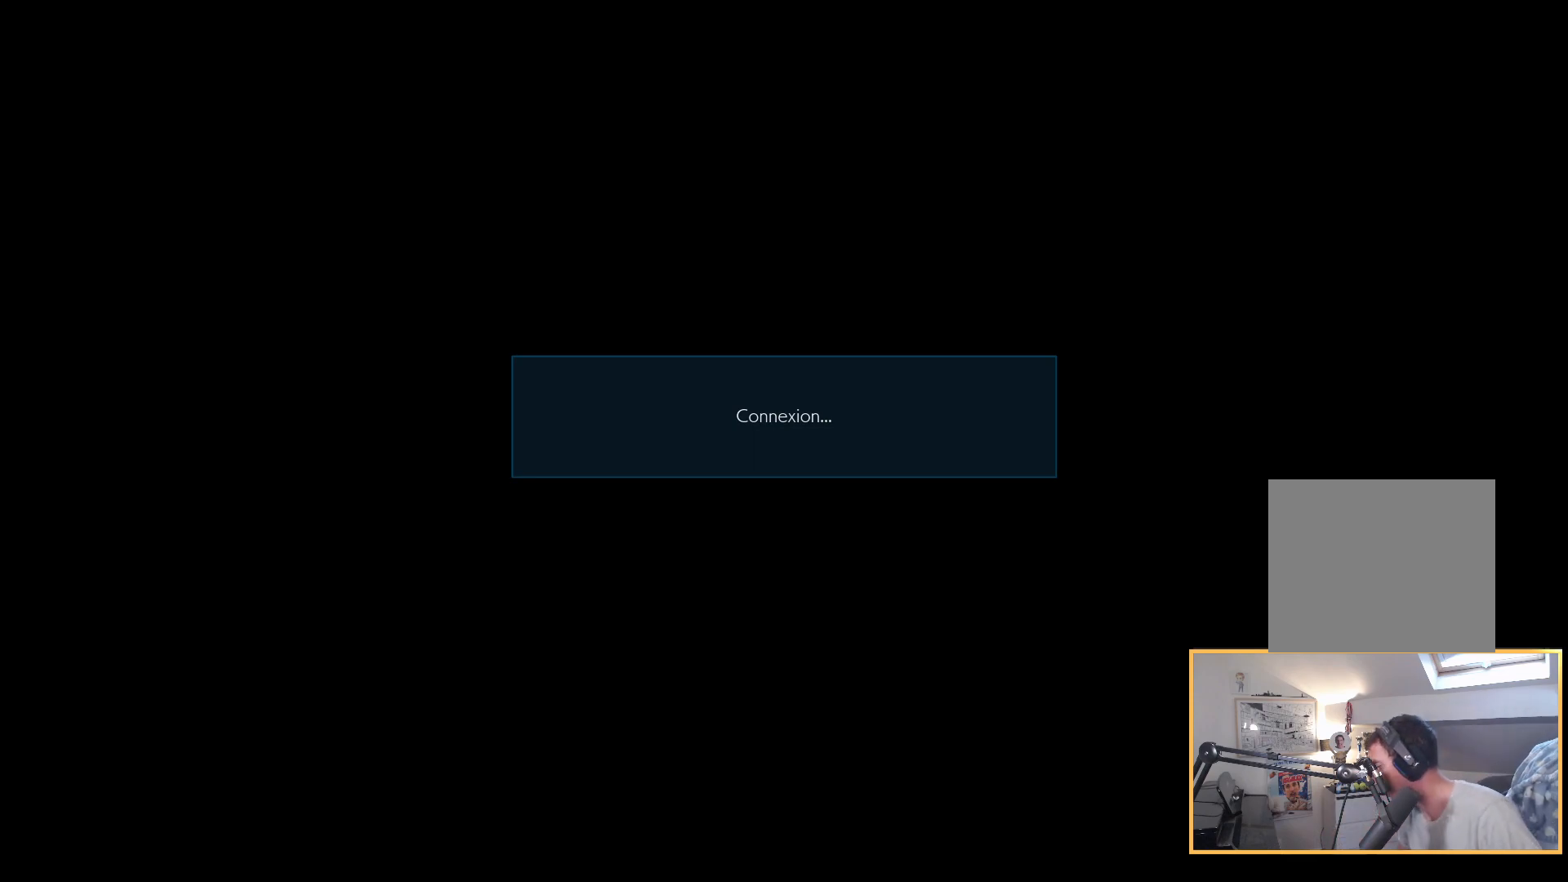
{"buttons": [], "left_stick": "center", "right_stick": "up", "events": []}
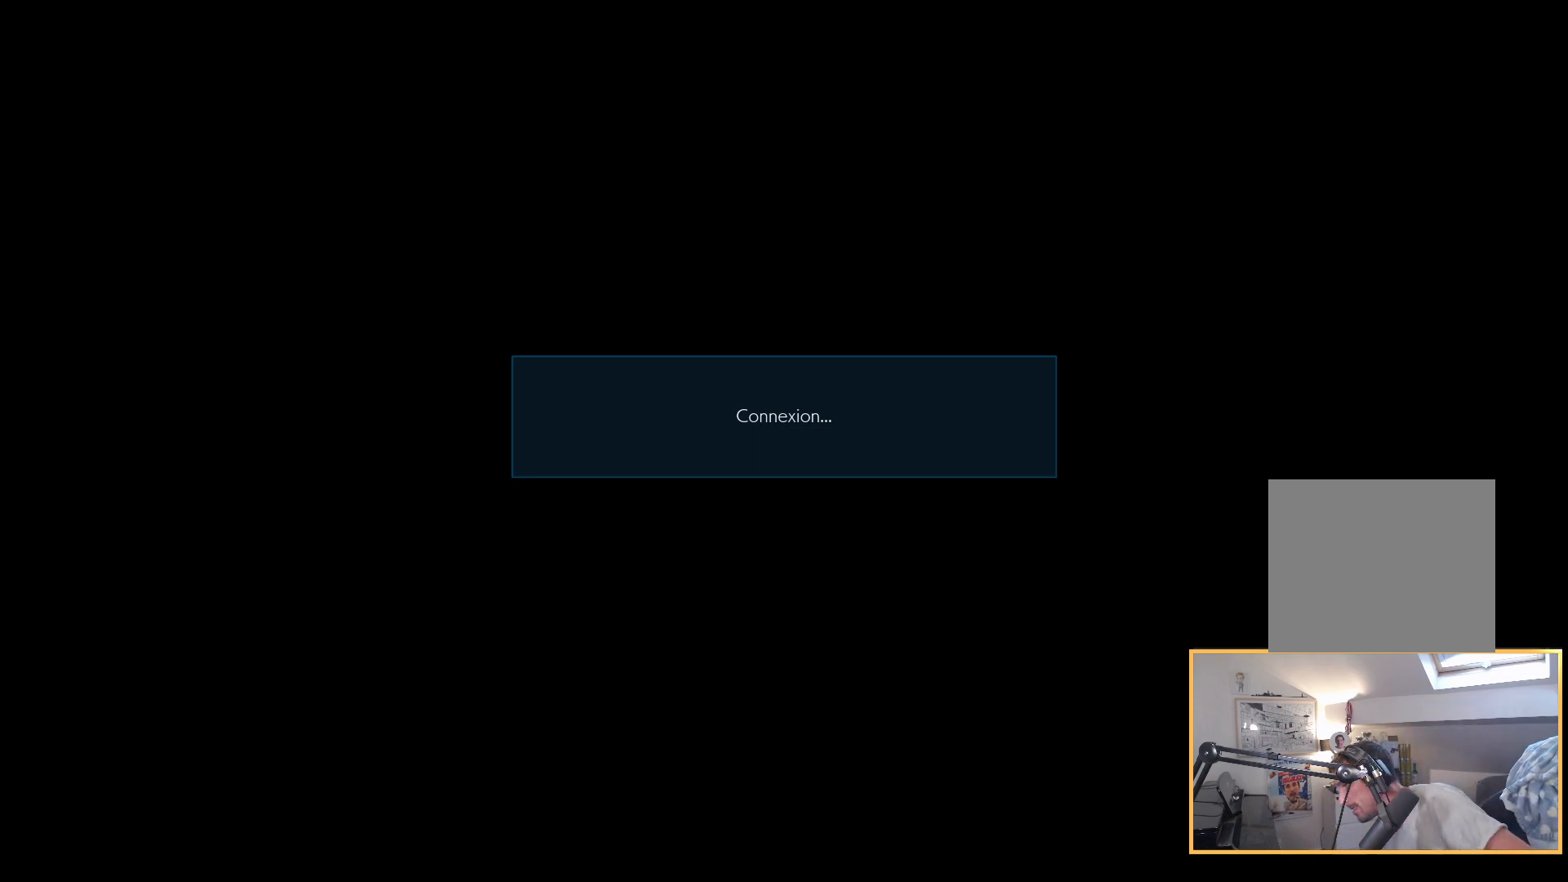
{"buttons": [], "left_stick": "center", "right_stick": "up", "events": []}
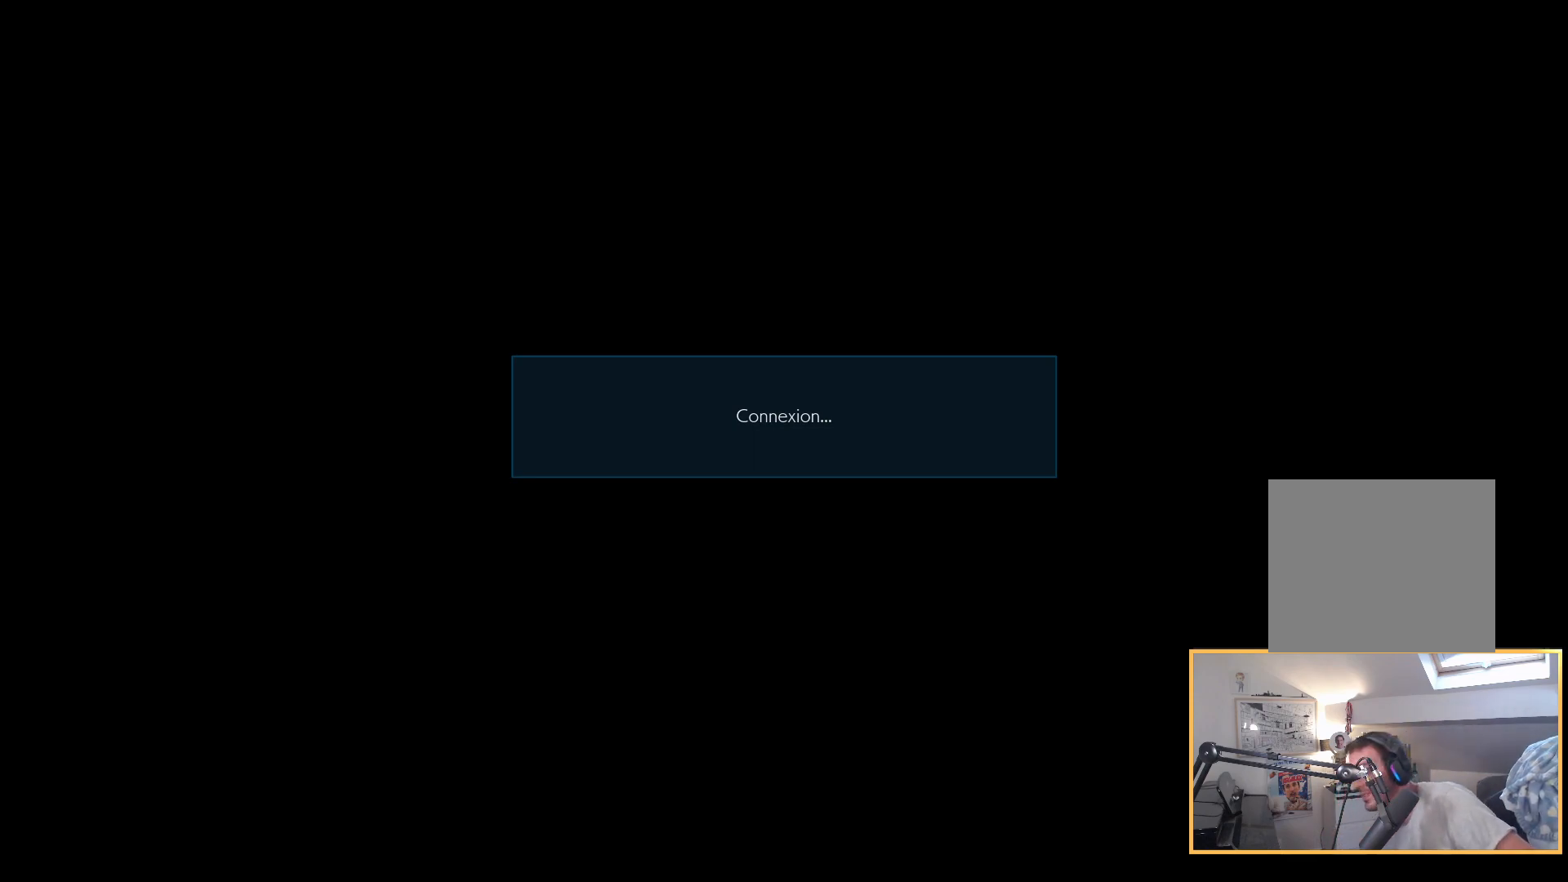
{"buttons": [], "left_stick": "center", "right_stick": "up", "events": []}
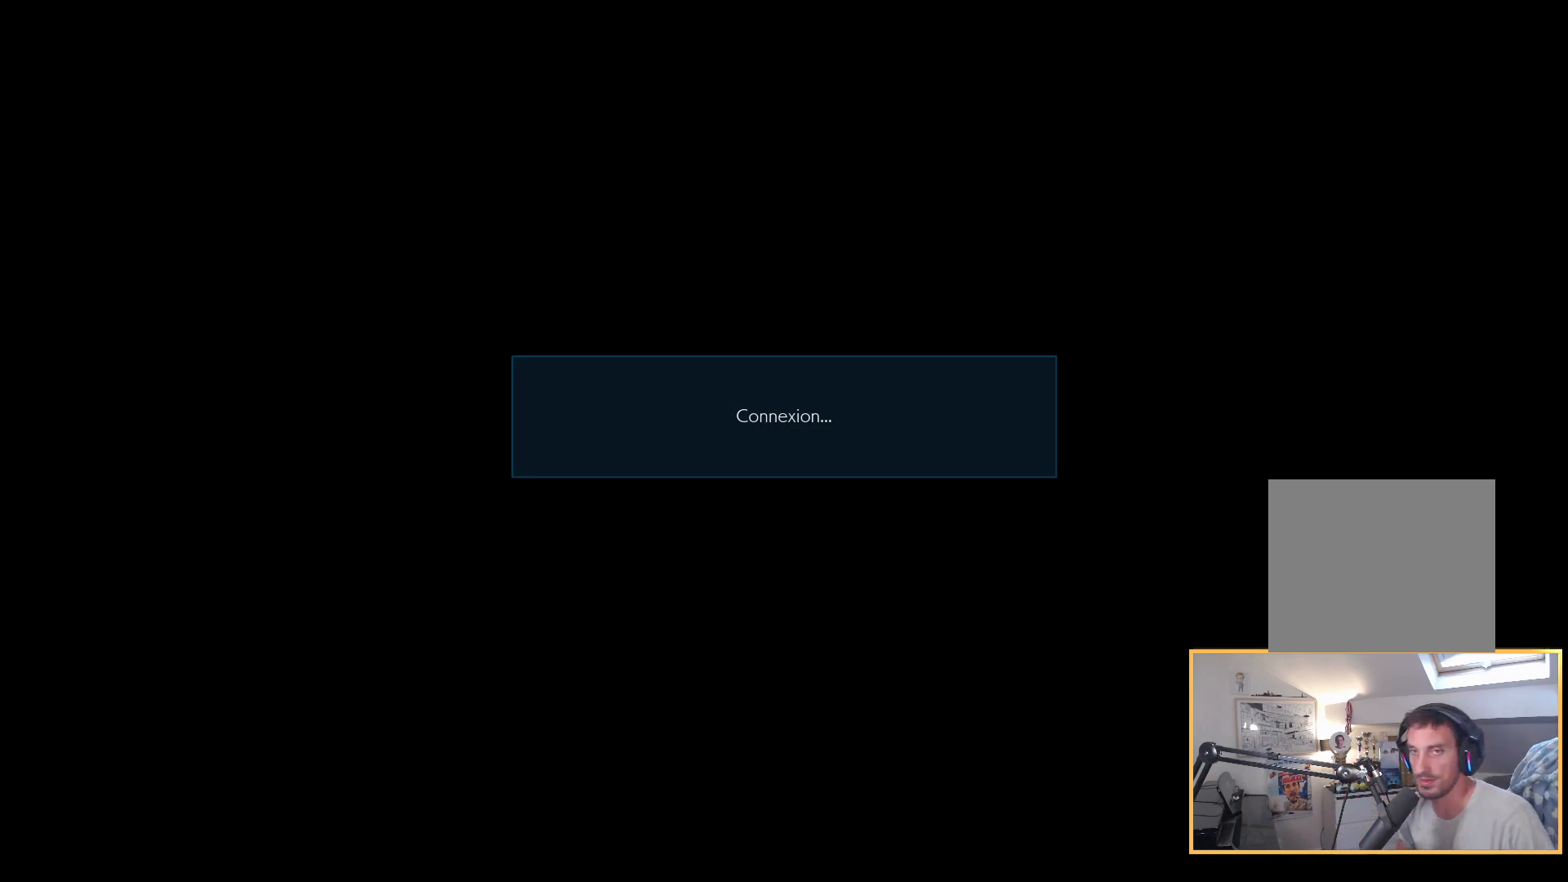
{"buttons": [], "left_stick": "center", "right_stick": "up", "events": []}
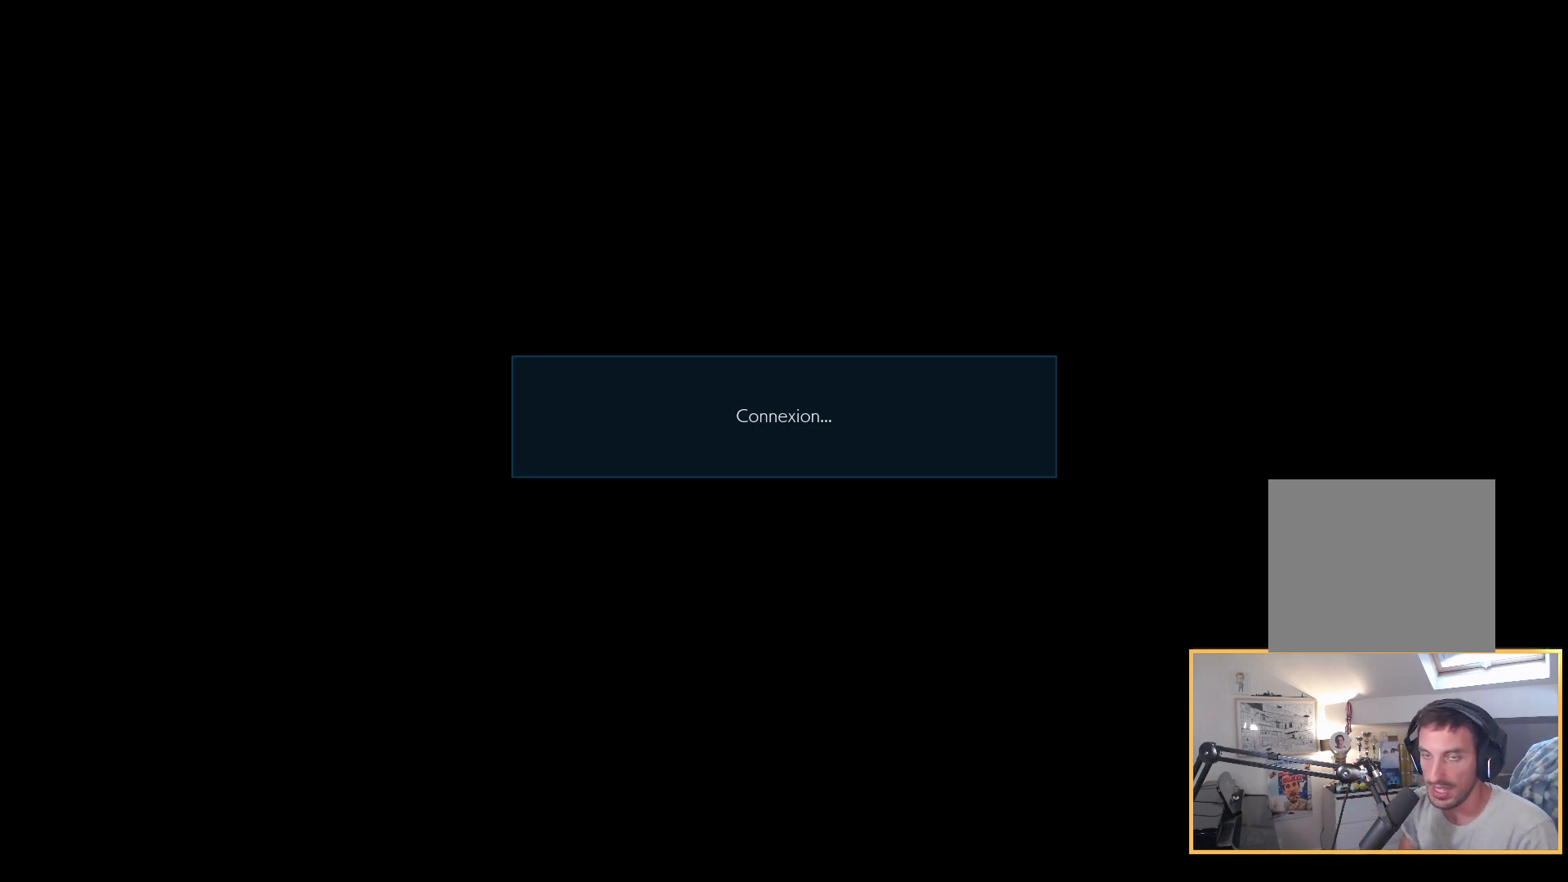
{"buttons": ["START"], "left_stick": "center", "right_stick": "up", "events": [[233, "START", "down"], [367, "START", "up"], [433, "START", "down"]]}
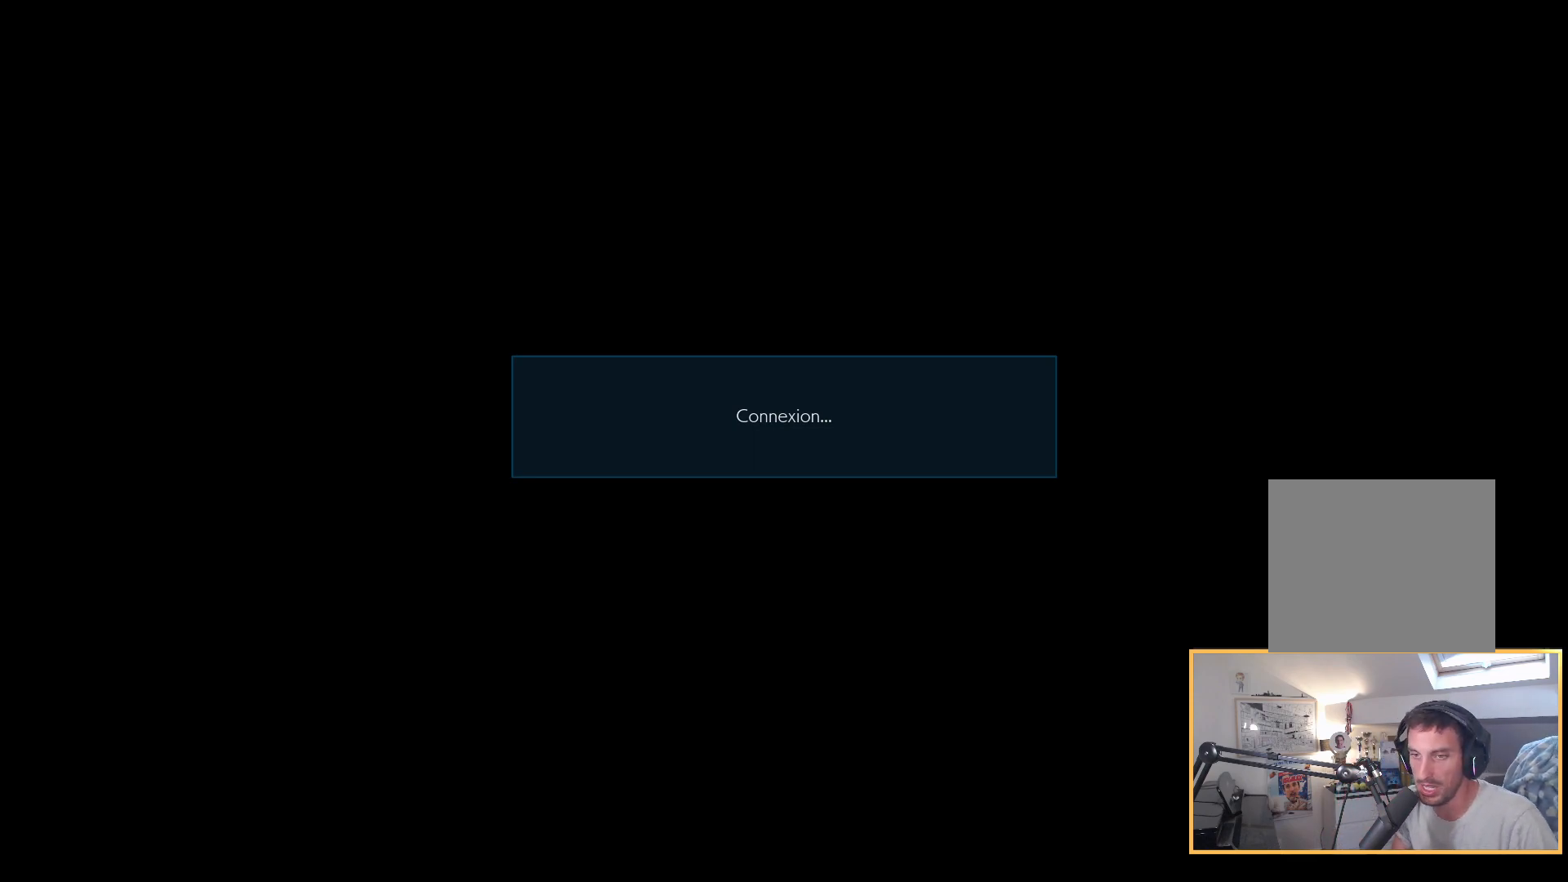
{"buttons": ["START"], "left_stick": "center", "right_stick": "up", "events": [[33, "START", "up"], [117, "START", "down"], [217, "START", "up"], [300, "START", "down"], [400, "START", "up"], [467, "START", "down"]]}
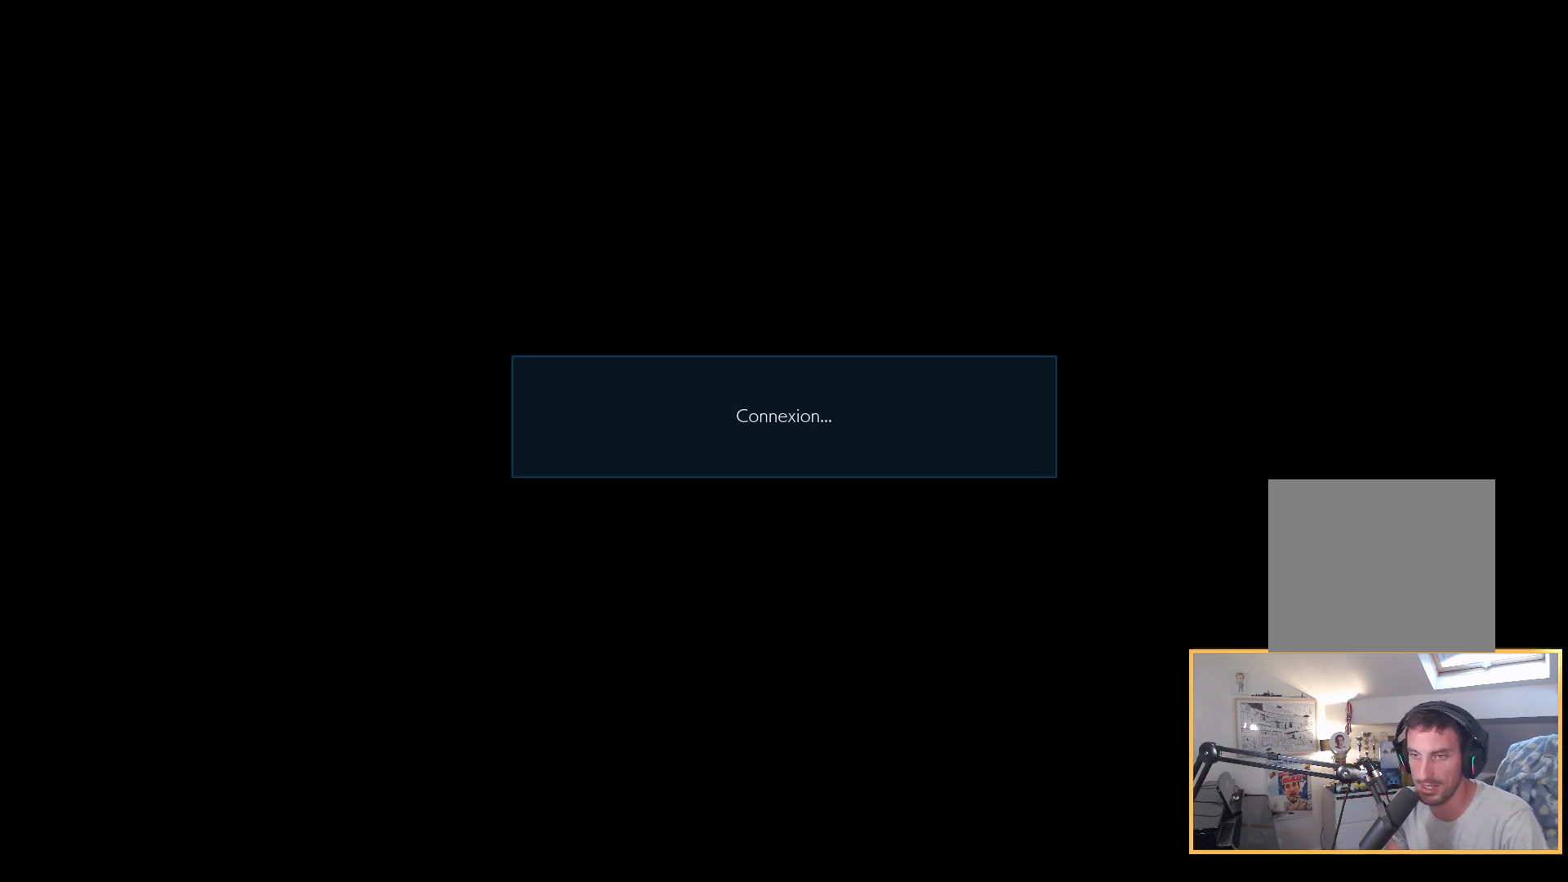
{"buttons": [], "left_stick": "center", "right_stick": "up", "events": [[67, "START", "up"], [133, "START", "down"], [233, "START", "up"], [333, "START", "down"], [417, "START", "up"]]}
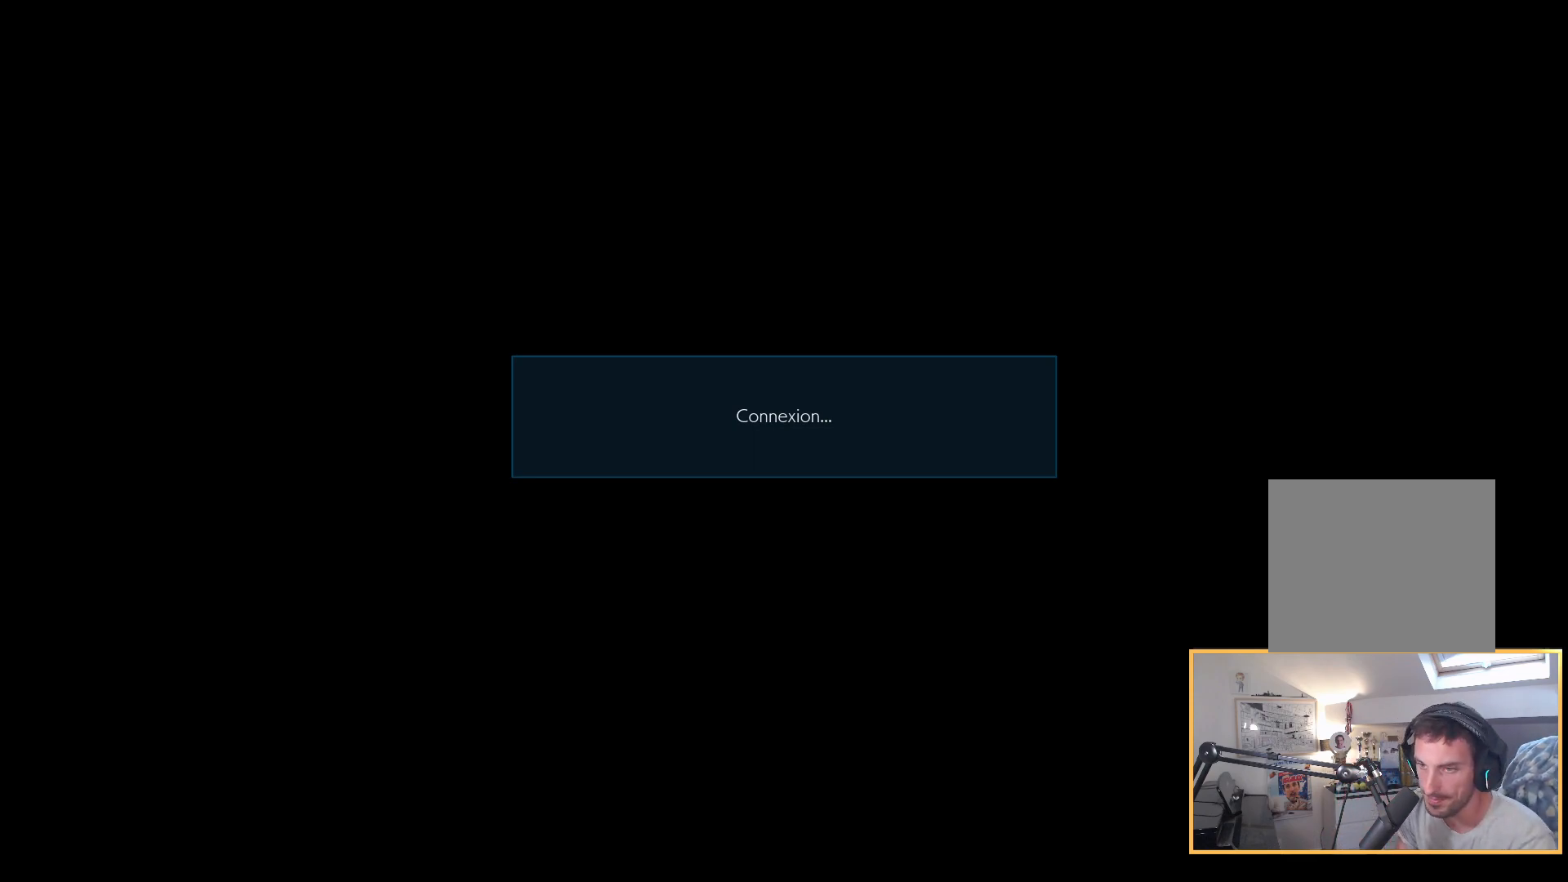
{"buttons": [], "left_stick": "center", "right_stick": "up", "events": [[33, "START", "down"], [100, "START", "up"], [217, "START", "down"], [367, "START", "up"]]}
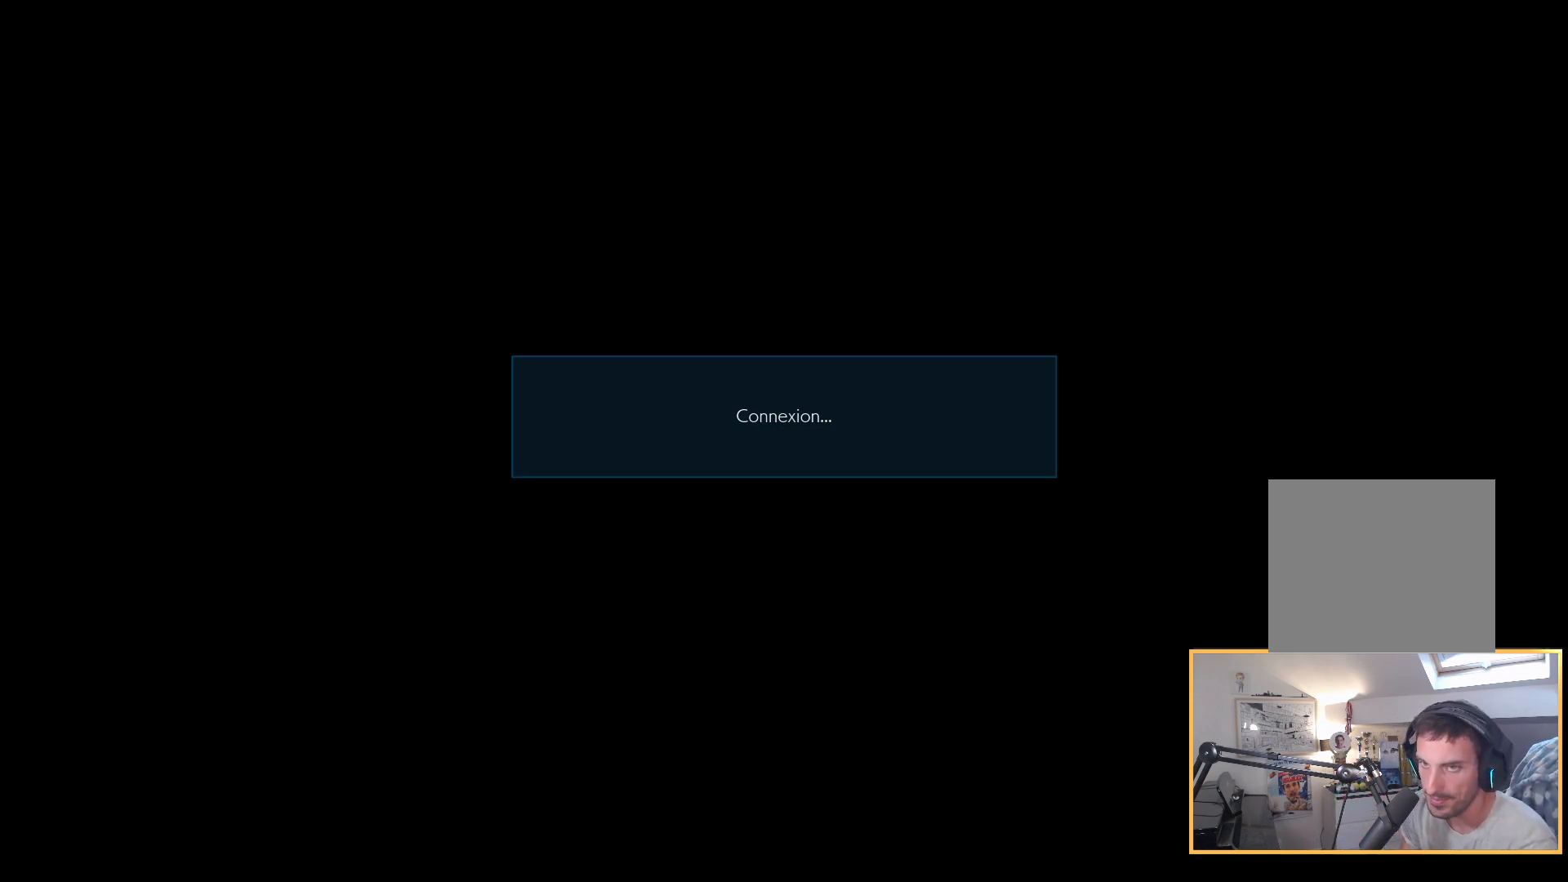
{"buttons": [], "left_stick": "center", "right_stick": "up", "events": []}
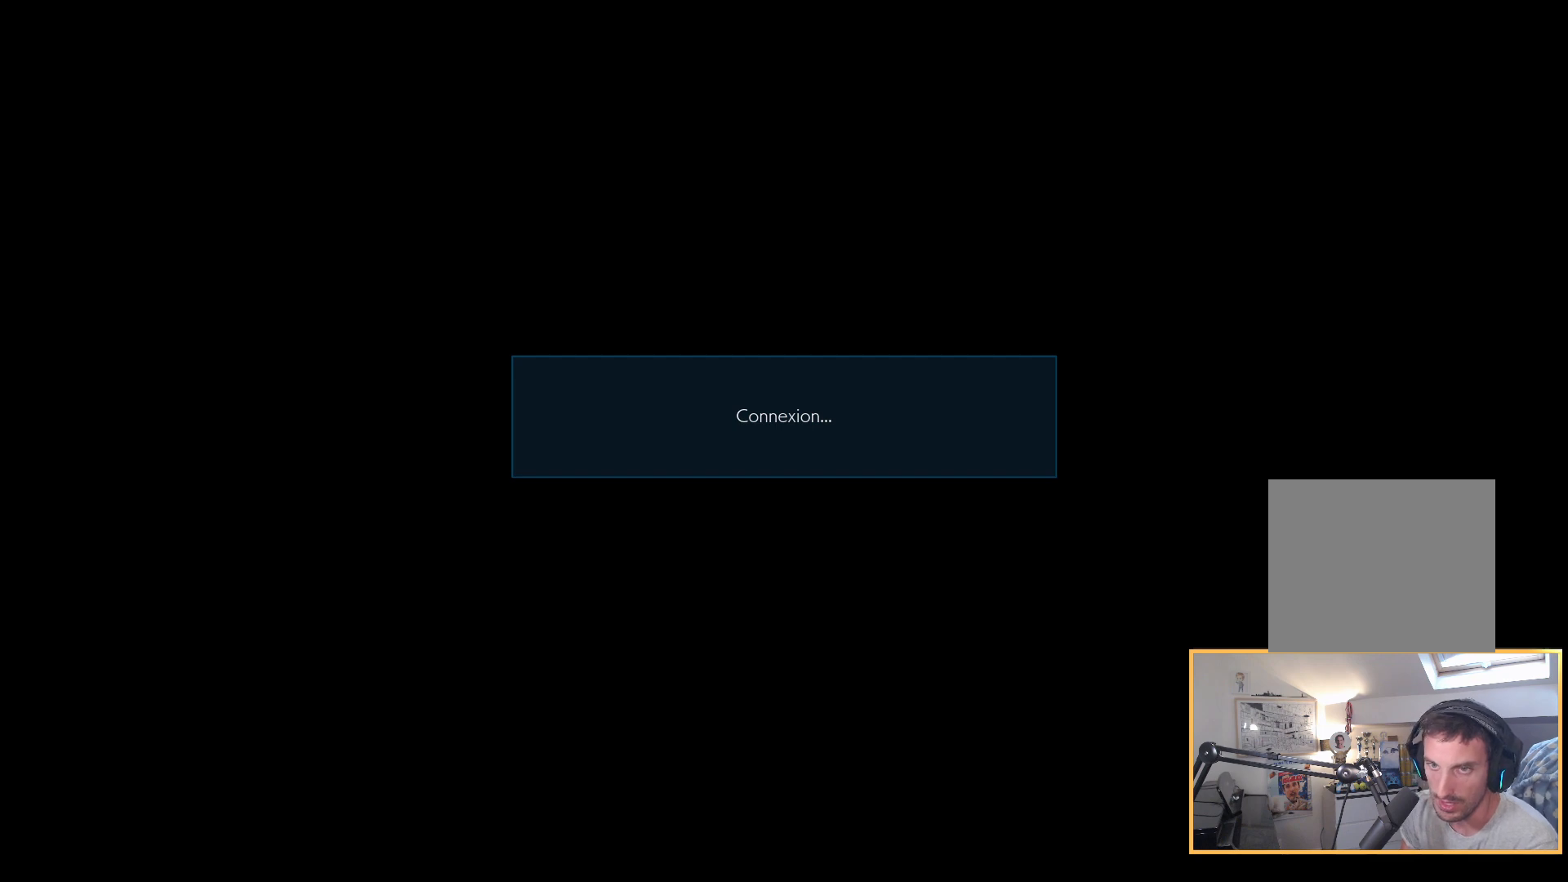
{"buttons": [], "left_stick": "center", "right_stick": "up", "events": []}
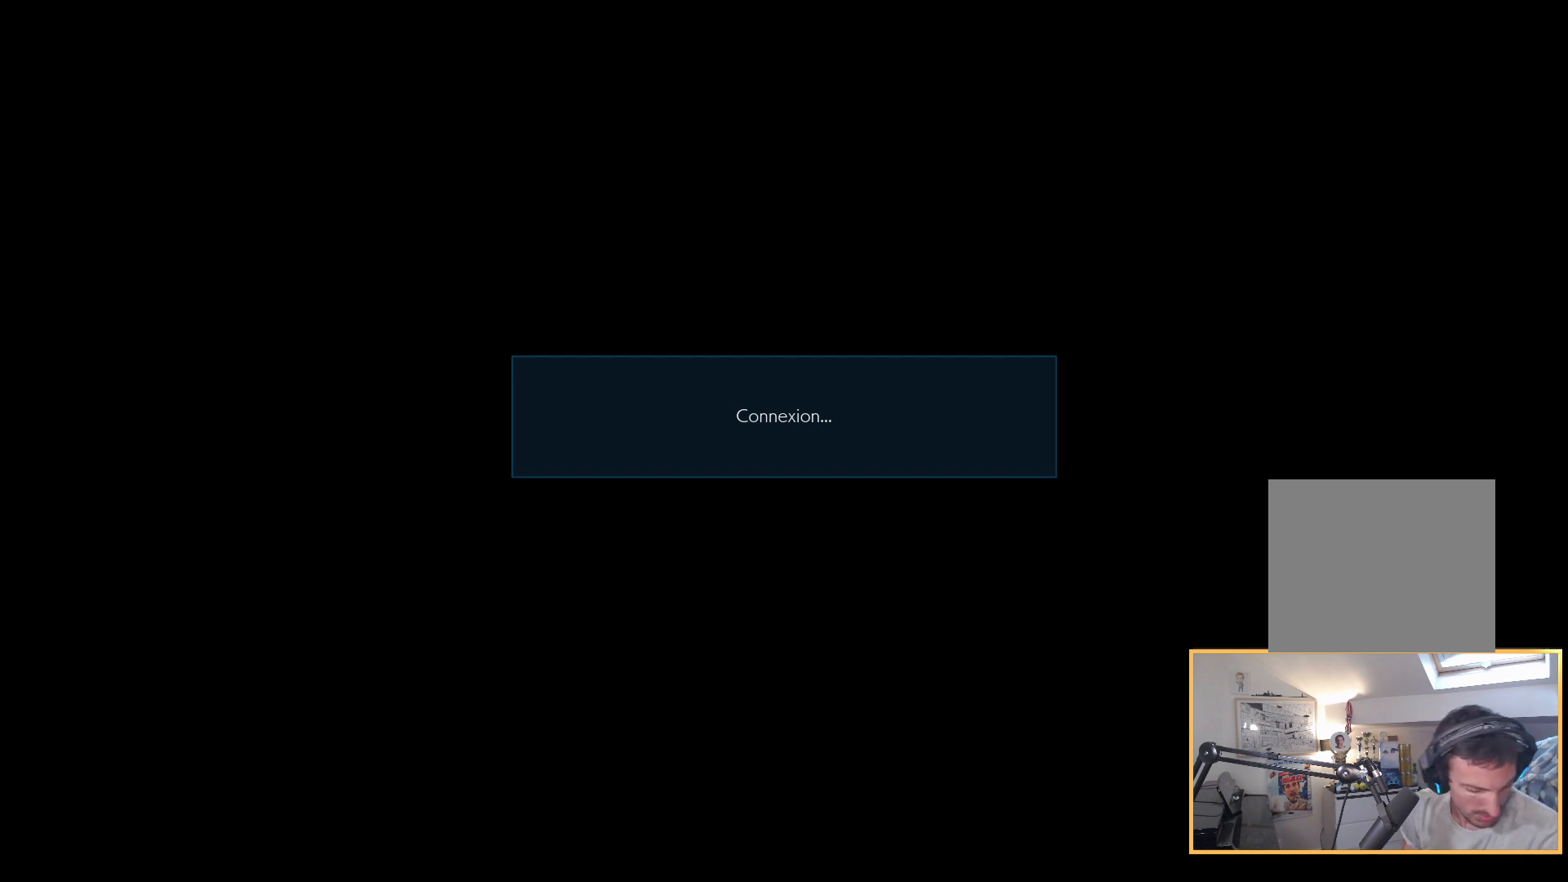
{"buttons": [], "left_stick": "center", "right_stick": "up", "events": []}
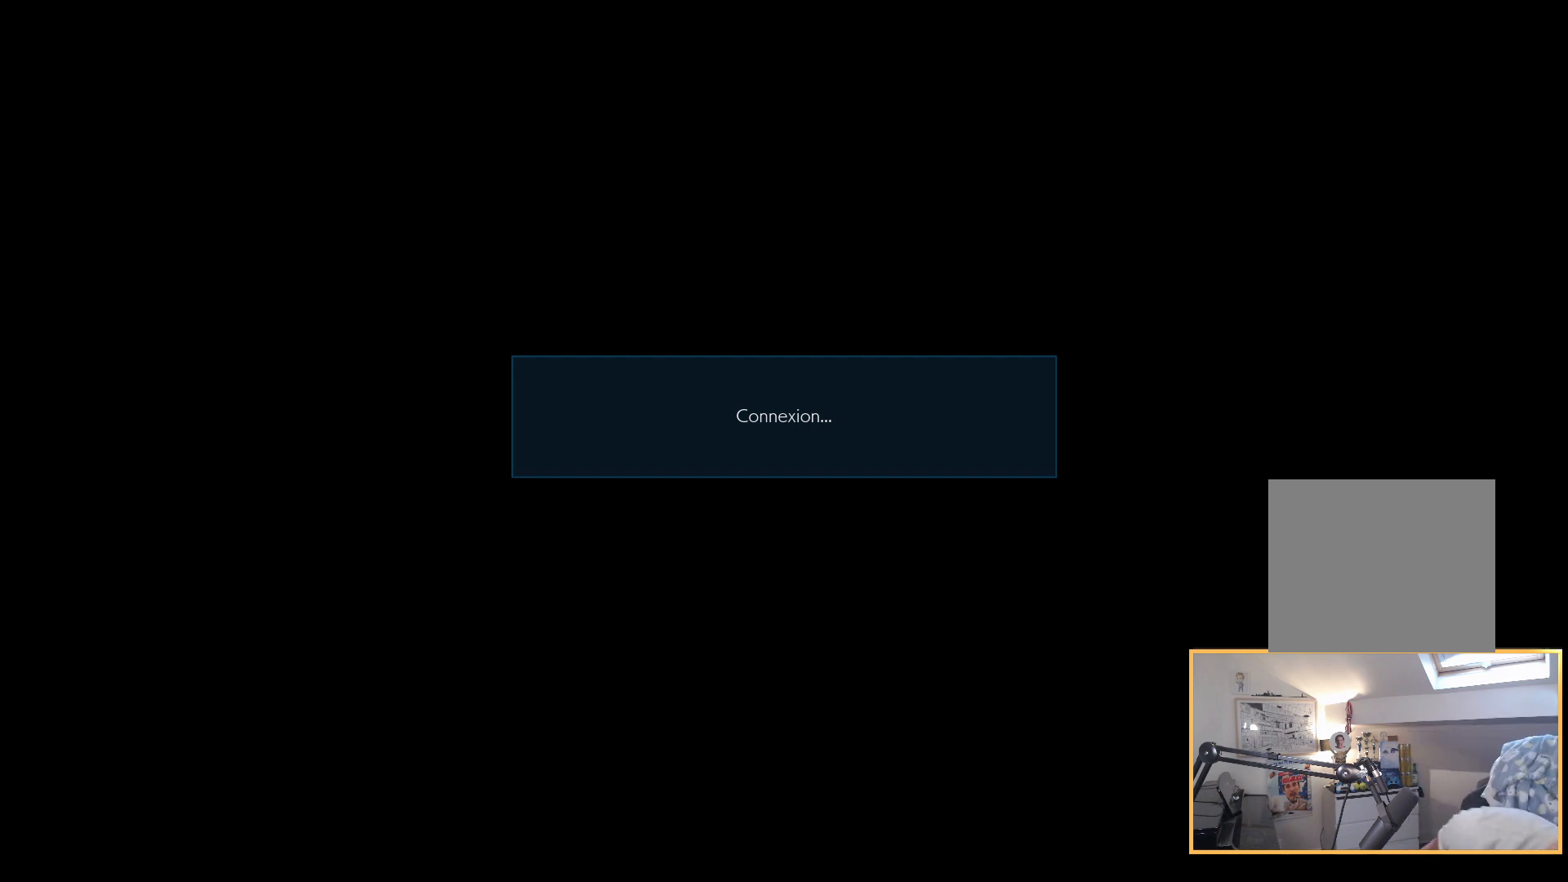
{"buttons": [], "left_stick": "center", "right_stick": "up", "events": []}
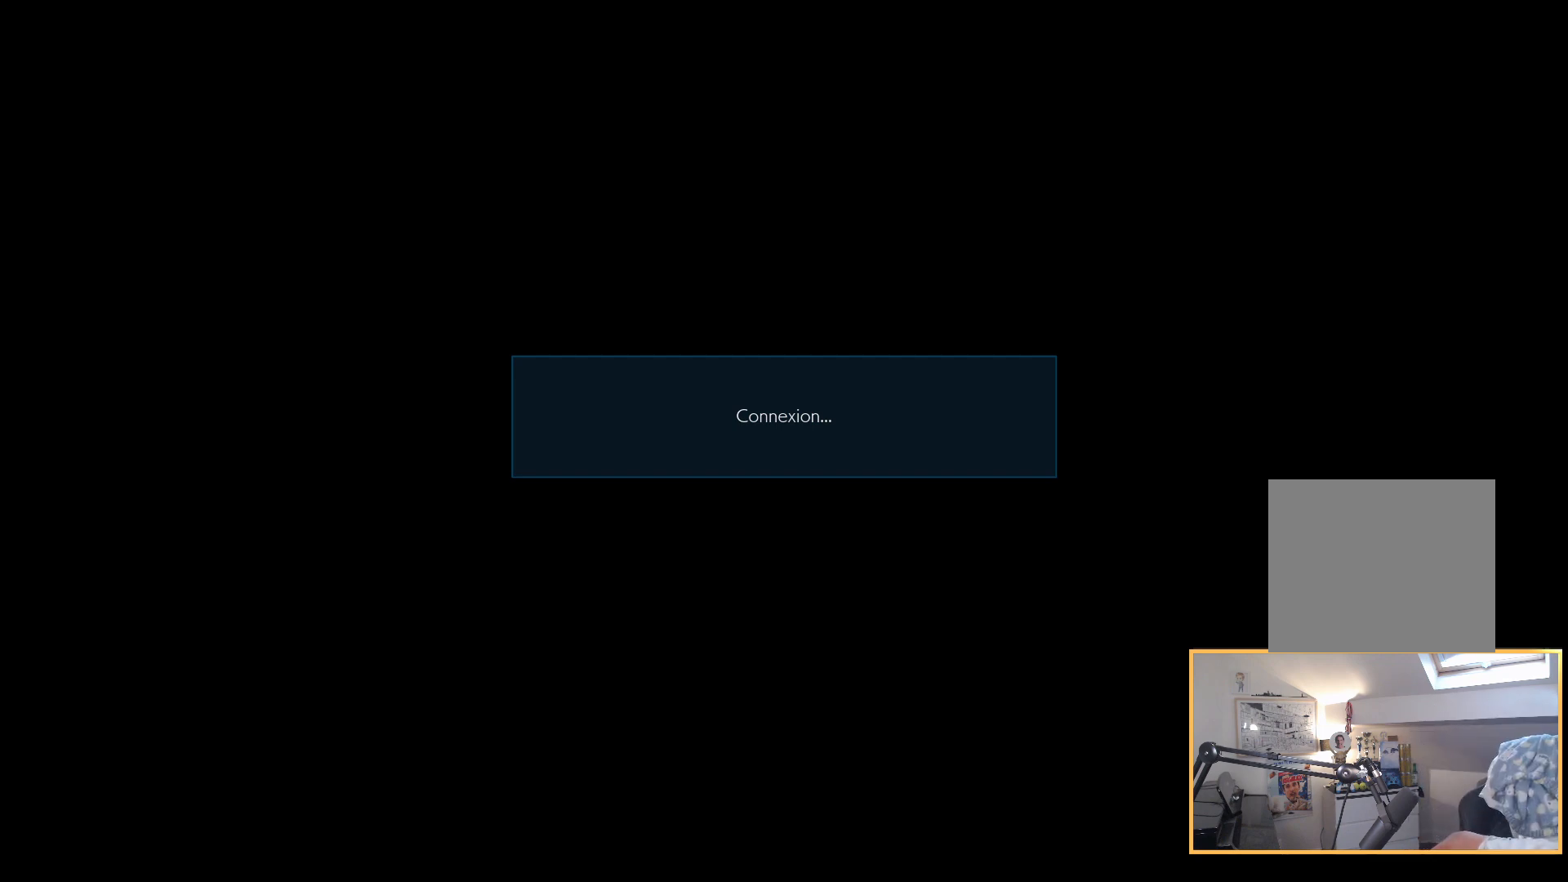
{"buttons": [], "left_stick": "center", "right_stick": "up", "events": []}
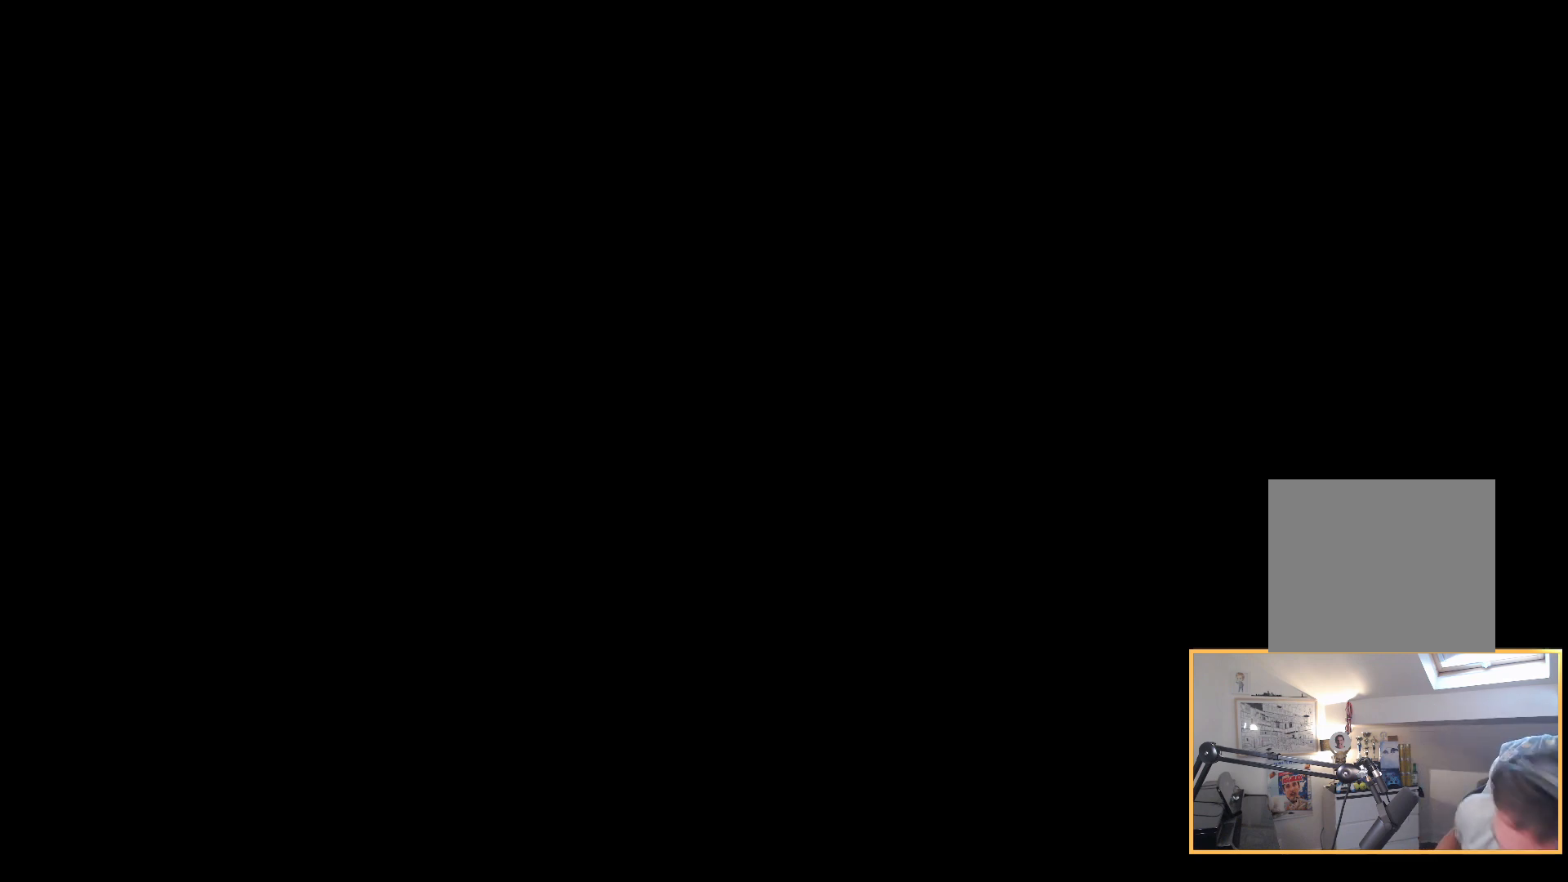
{"buttons": [], "left_stick": "center", "right_stick": "up", "events": []}
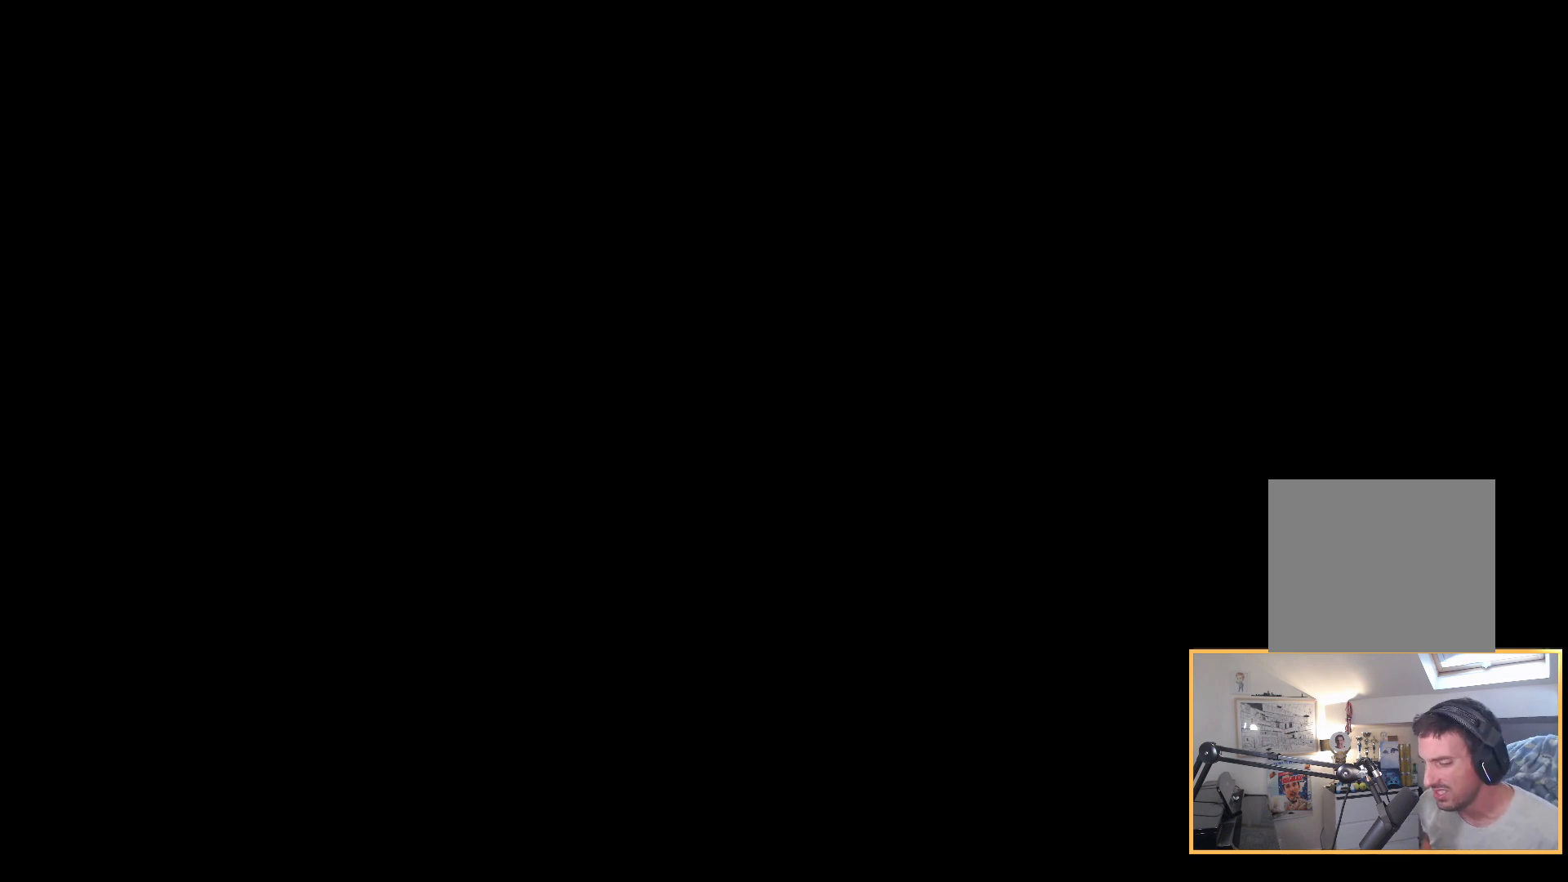
{"buttons": [], "left_stick": "center", "right_stick": "up", "events": []}